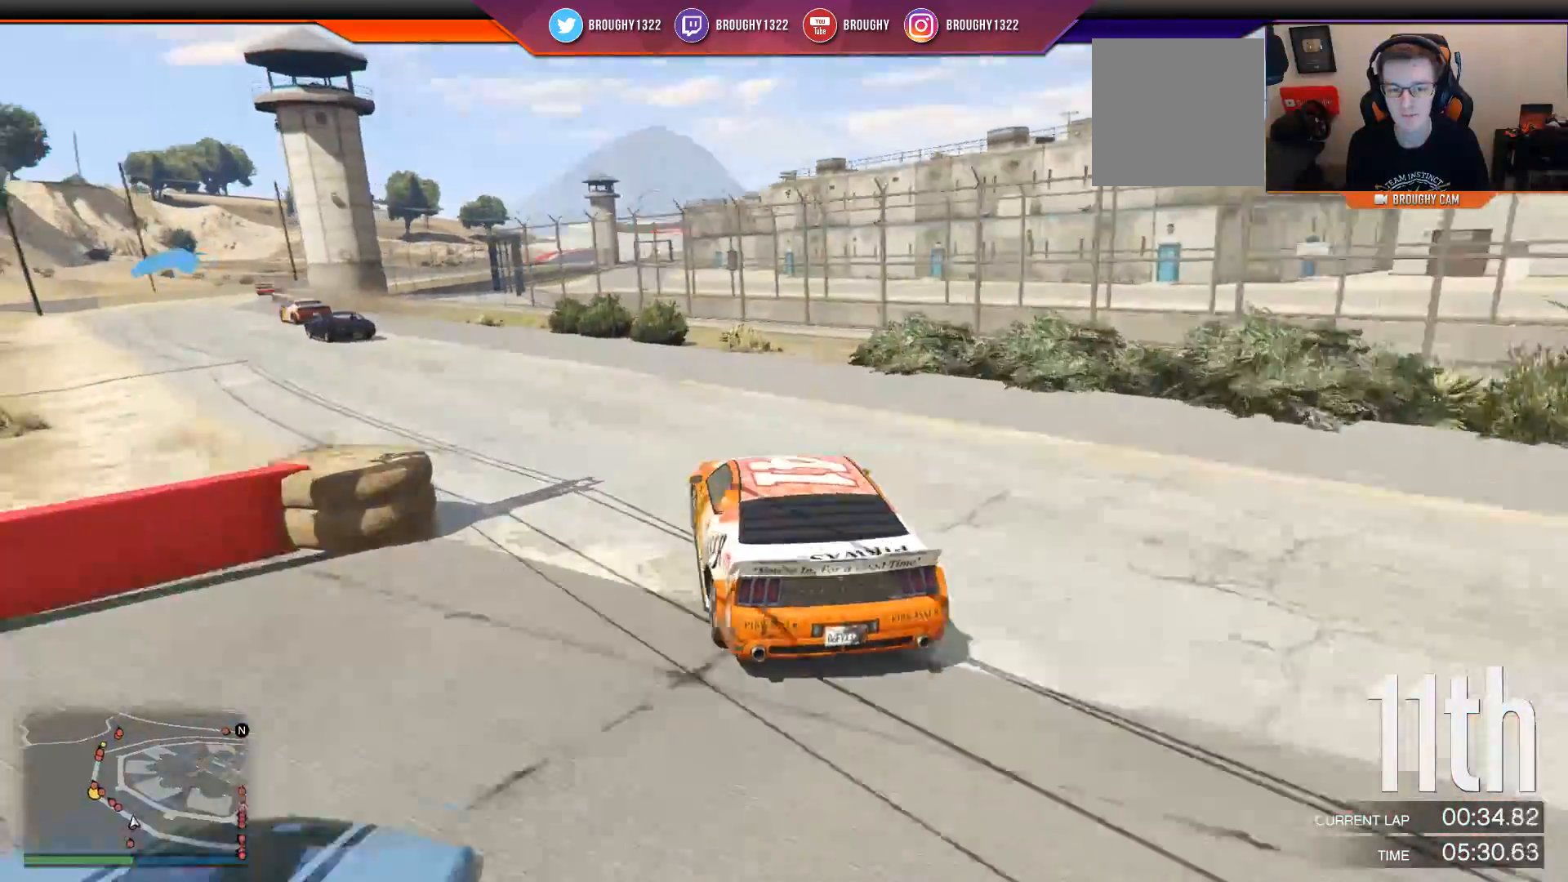
Gameplay with a controller (Xbox layout); each line is a JSON object with the inputs held at the frame after it. "events" lists button and stick changes between this image and that frame as [ms after this image, input, new state], when the widget could be followed in between.
{"buttons": ["R2"], "left_stick": "up-left", "right_stick": "center", "events": [[83, "left_stick", "left"], [150, "left_stick", "up-left"]]}
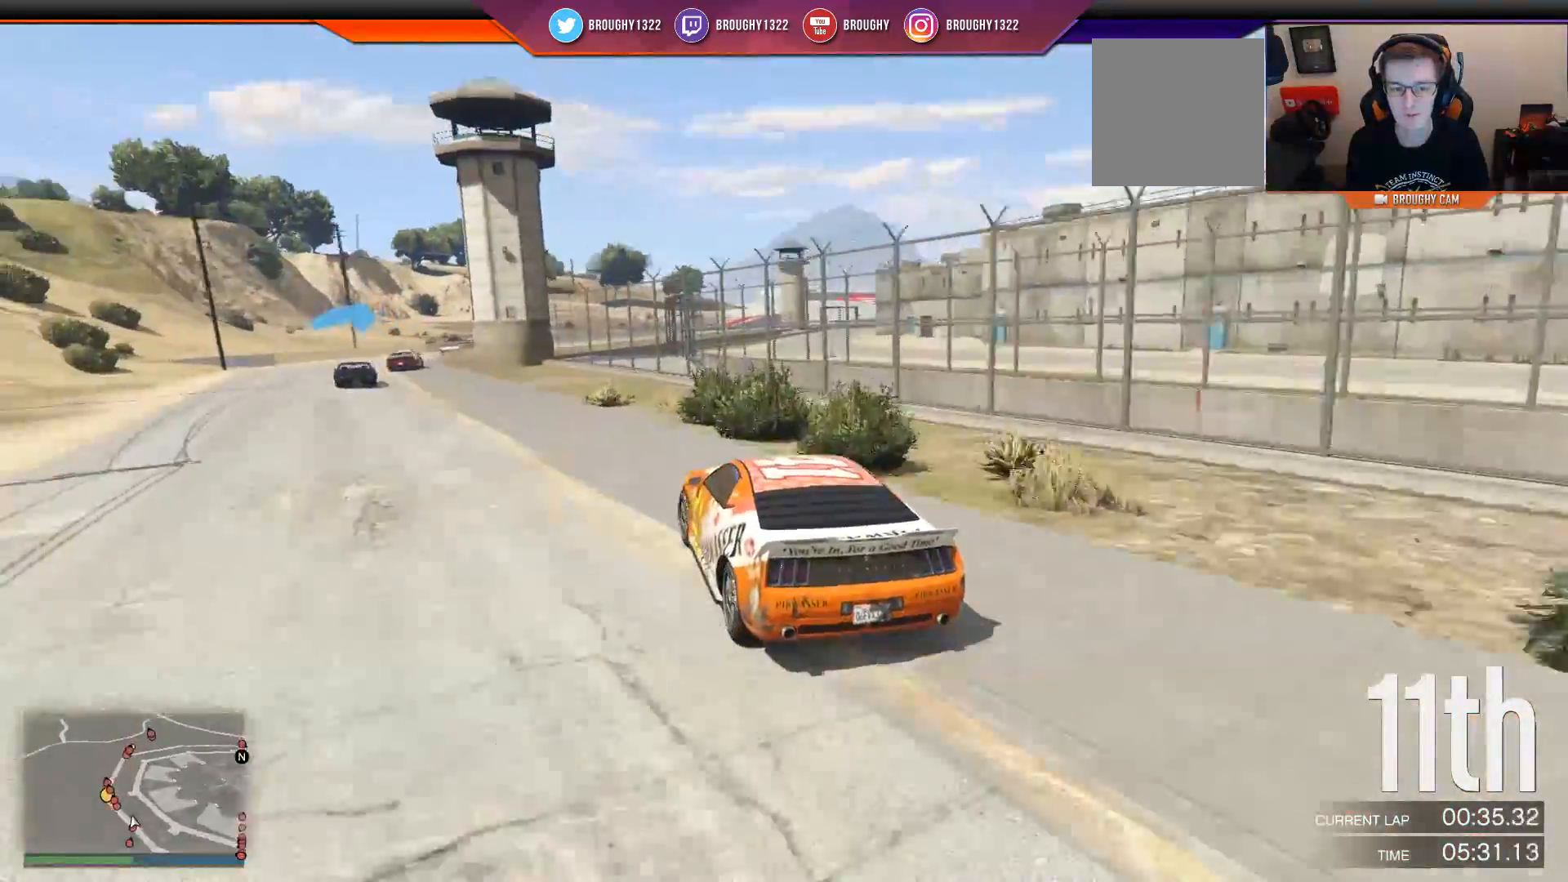
{"buttons": ["R2"], "left_stick": "left", "right_stick": "center", "events": [[217, "left_stick", "center"], [384, "left_stick", "left"]]}
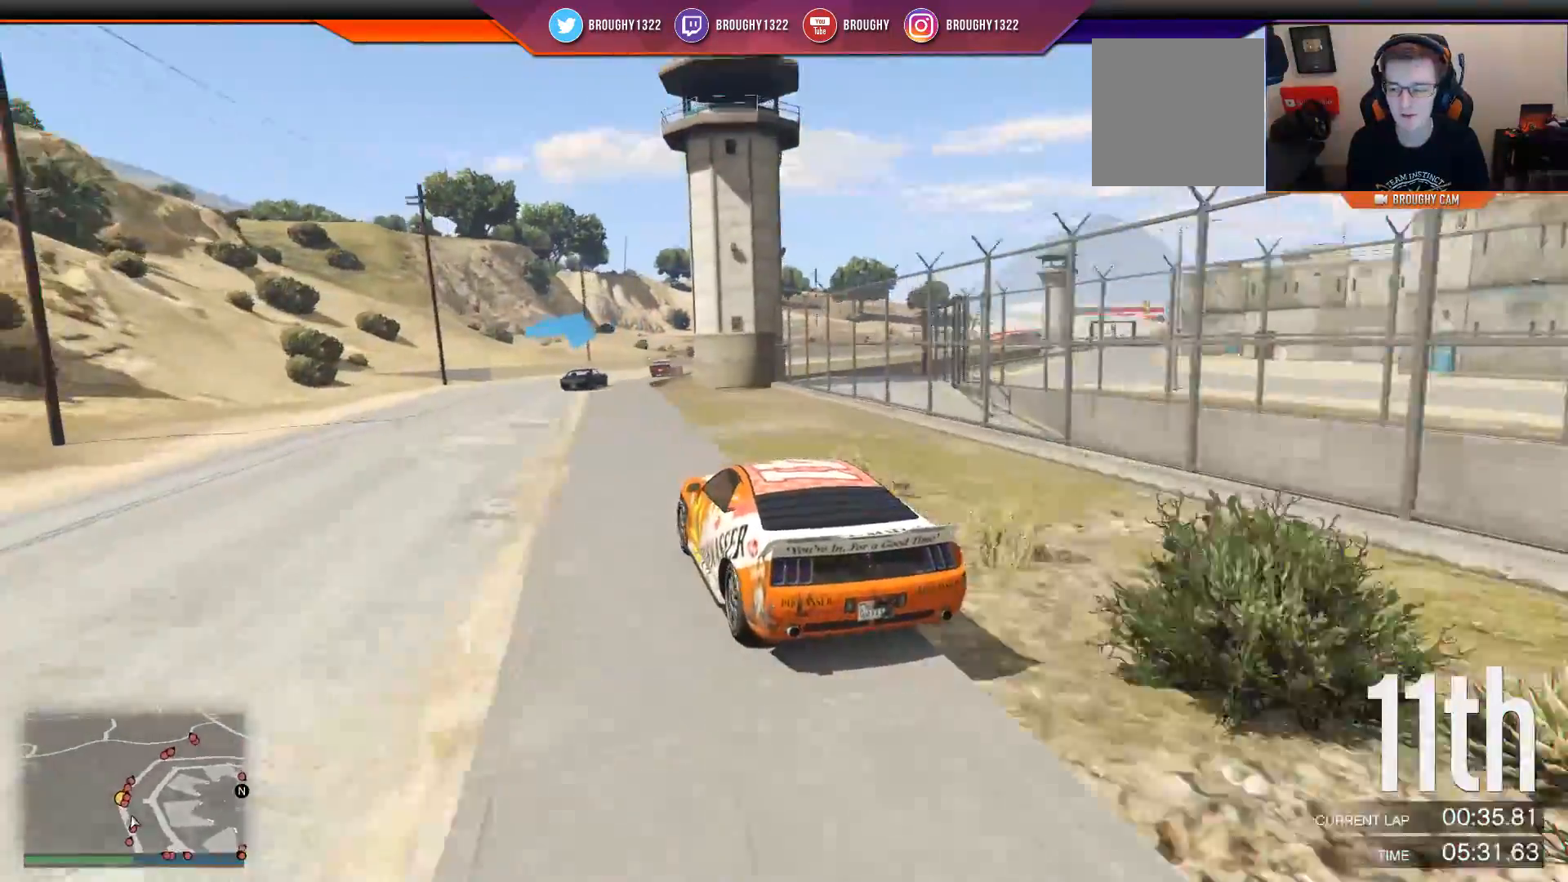
{"buttons": ["R2"], "left_stick": "right", "right_stick": "center", "events": [[33, "left_stick", "center"], [467, "left_stick", "right"]]}
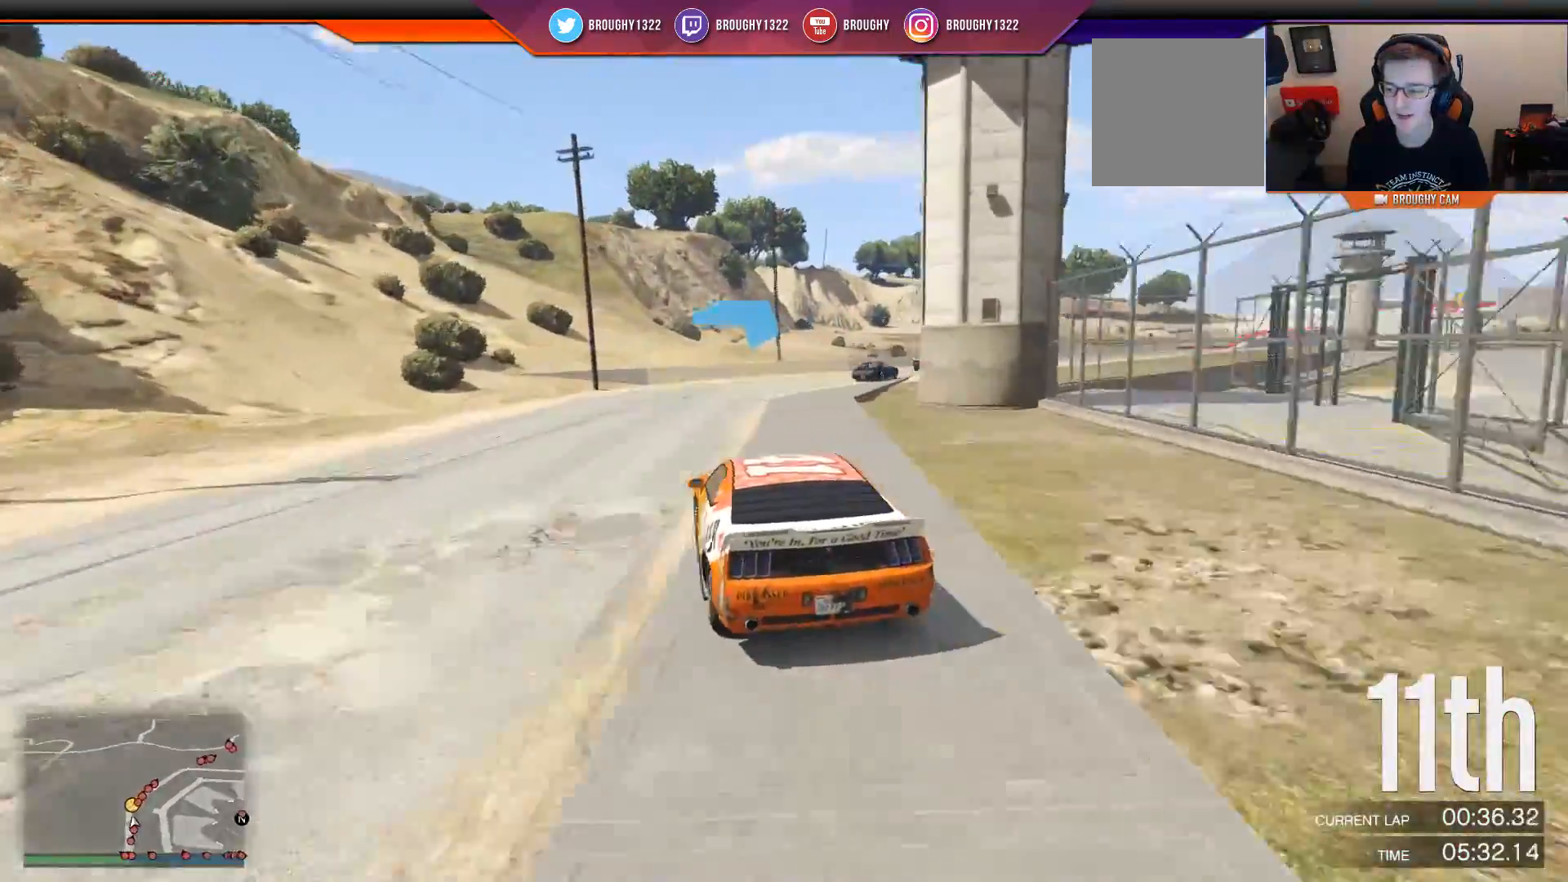
{"buttons": ["R2"], "left_stick": "right", "right_stick": "center", "events": [[150, "left_stick", "center"], [234, "left_stick", "right"]]}
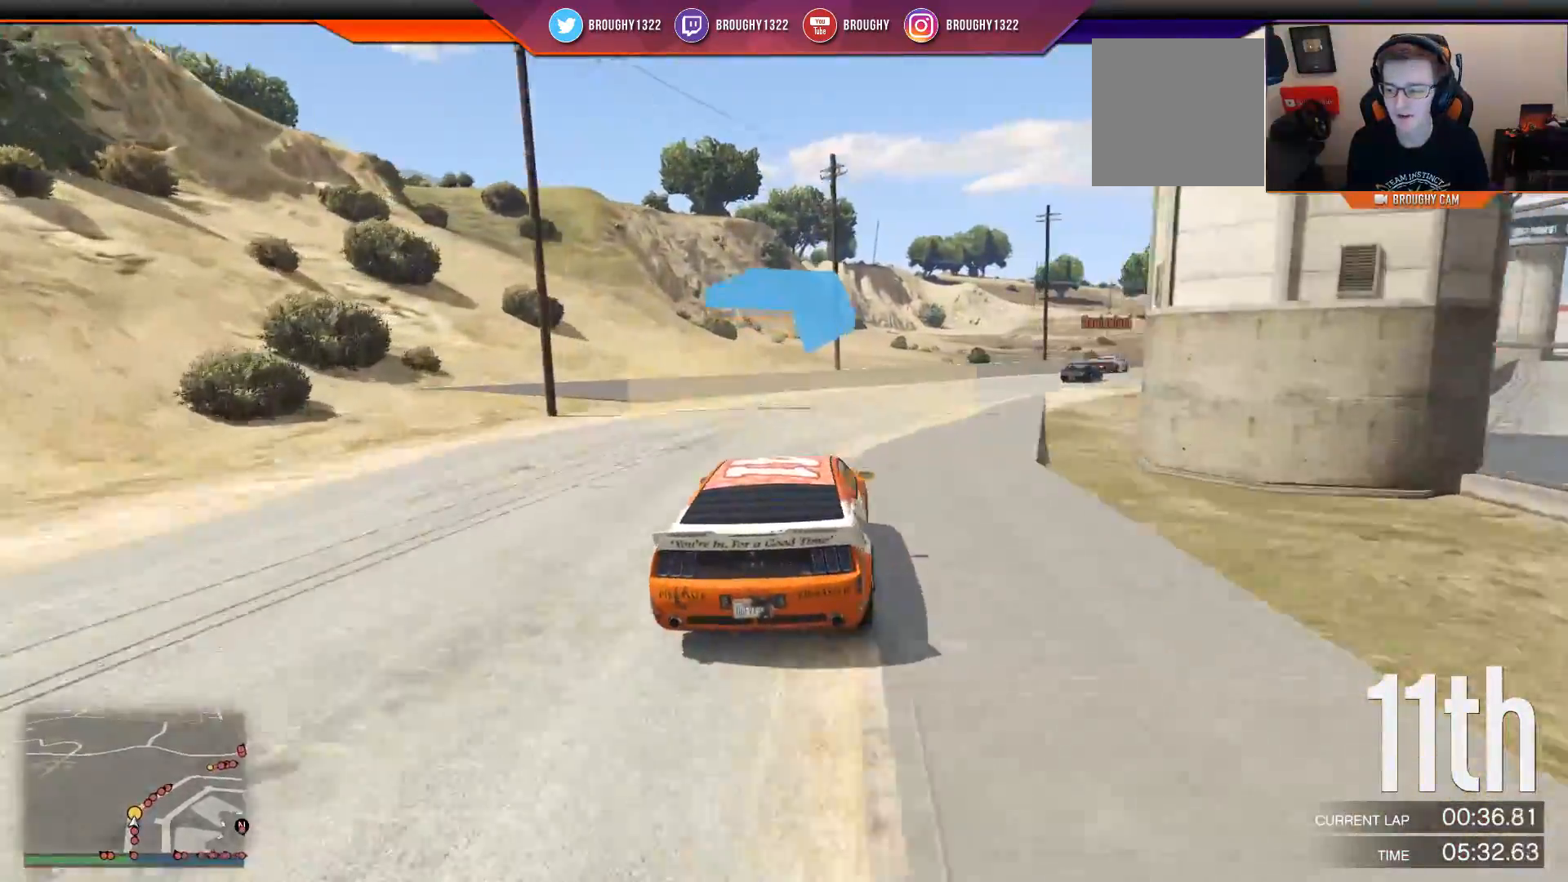
{"buttons": ["R2"], "left_stick": "center", "right_stick": "center", "events": [[167, "left_stick", "center"], [267, "left_stick", "right"], [467, "left_stick", "center"]]}
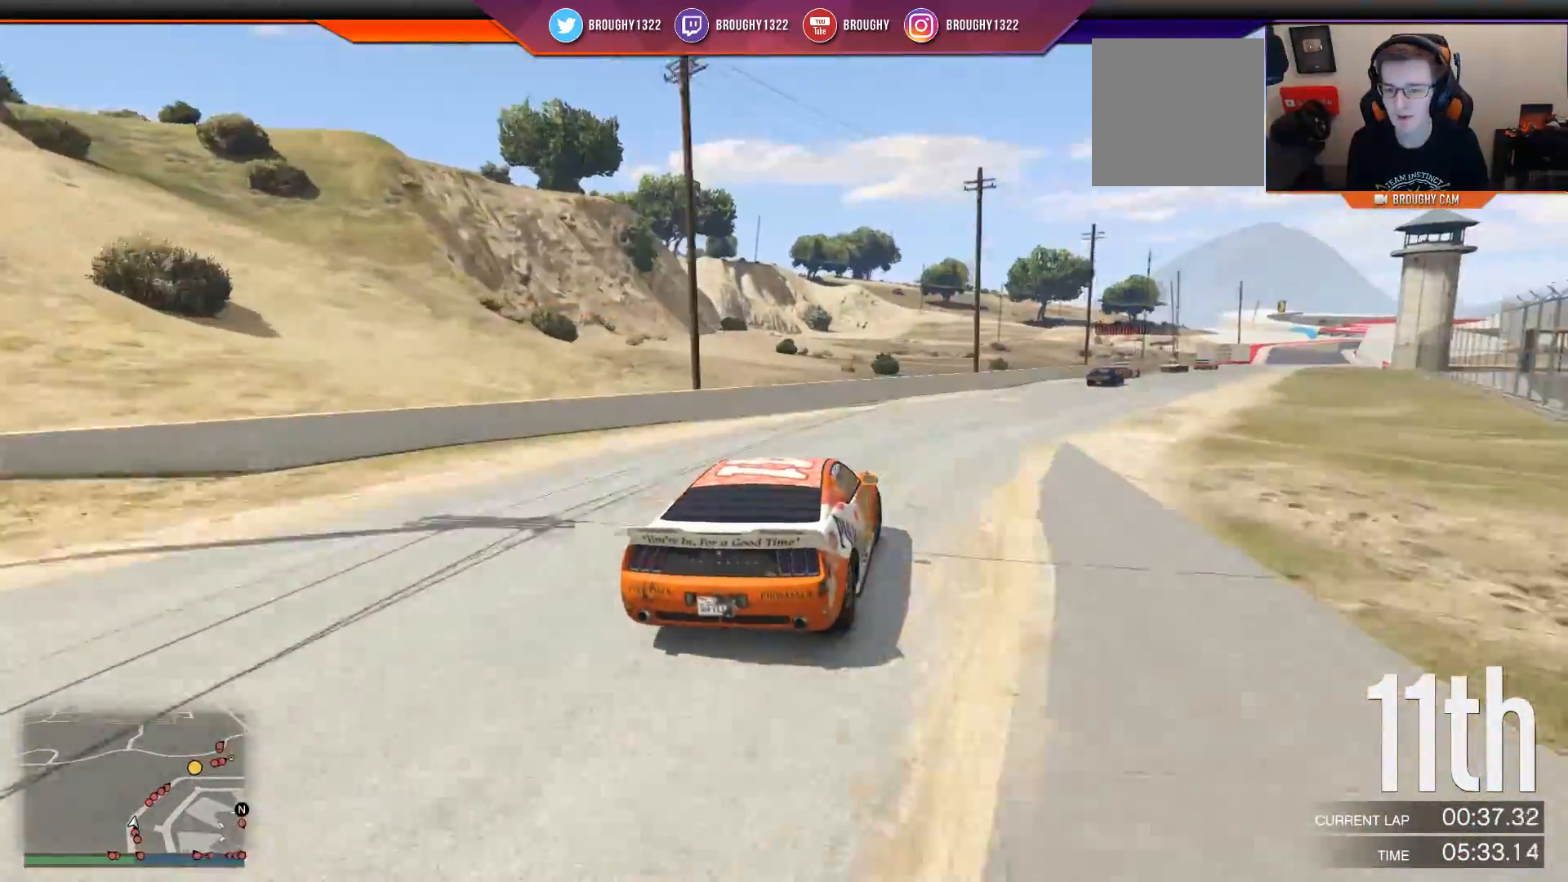
{"buttons": ["R2"], "left_stick": "center", "right_stick": "center", "events": [[50, "left_stick", "right"], [217, "left_stick", "center"], [284, "left_stick", "right"], [451, "left_stick", "center"]]}
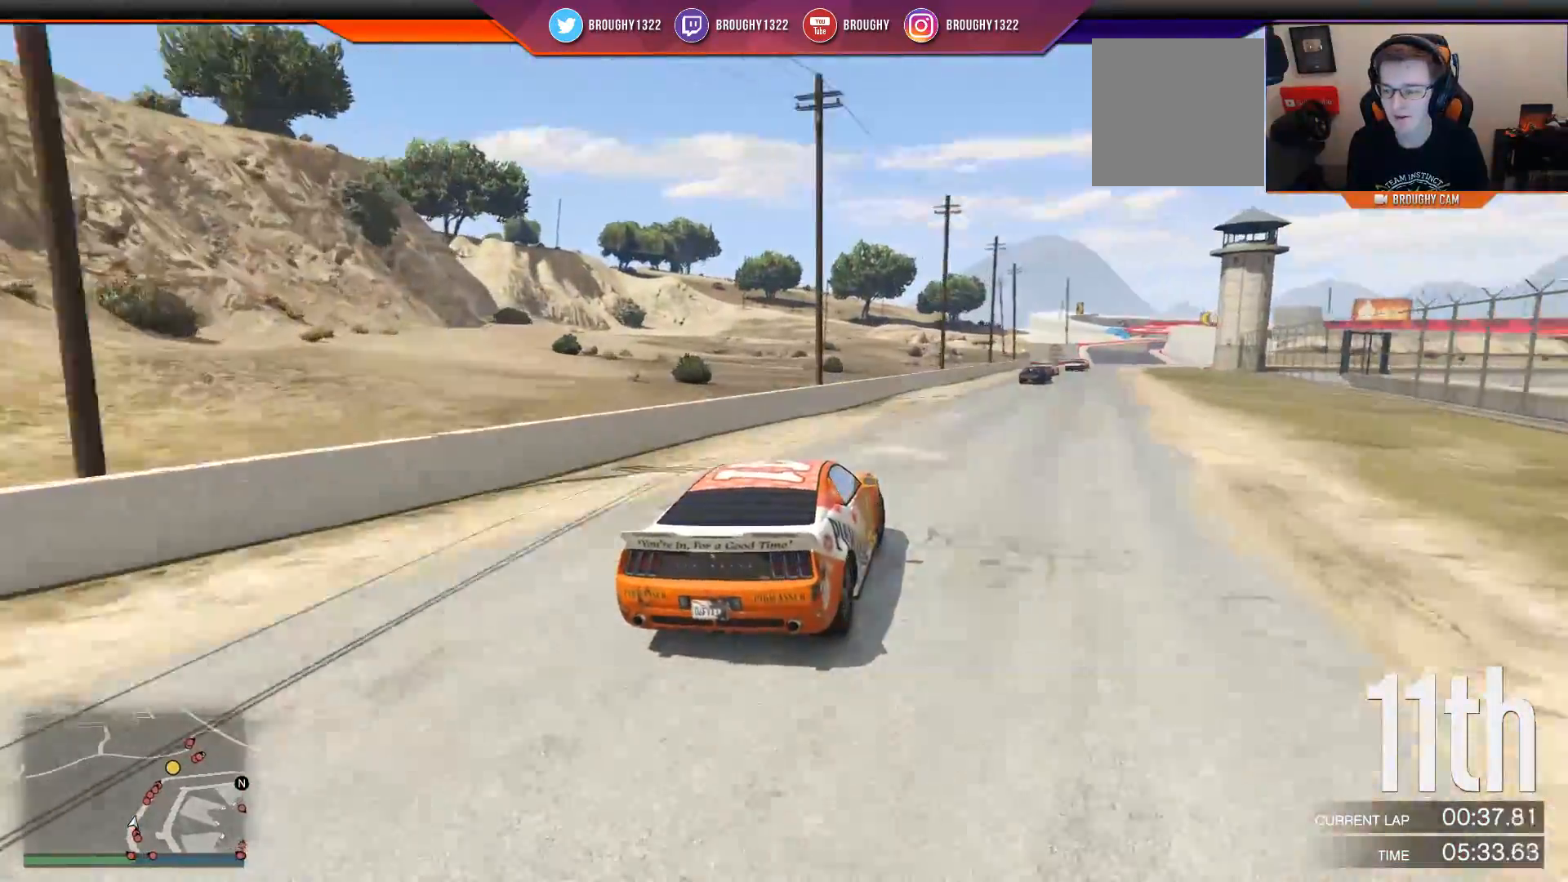
{"buttons": ["R2"], "left_stick": "center", "right_stick": "center", "events": [[50, "left_stick", "right"], [217, "left_stick", "center"]]}
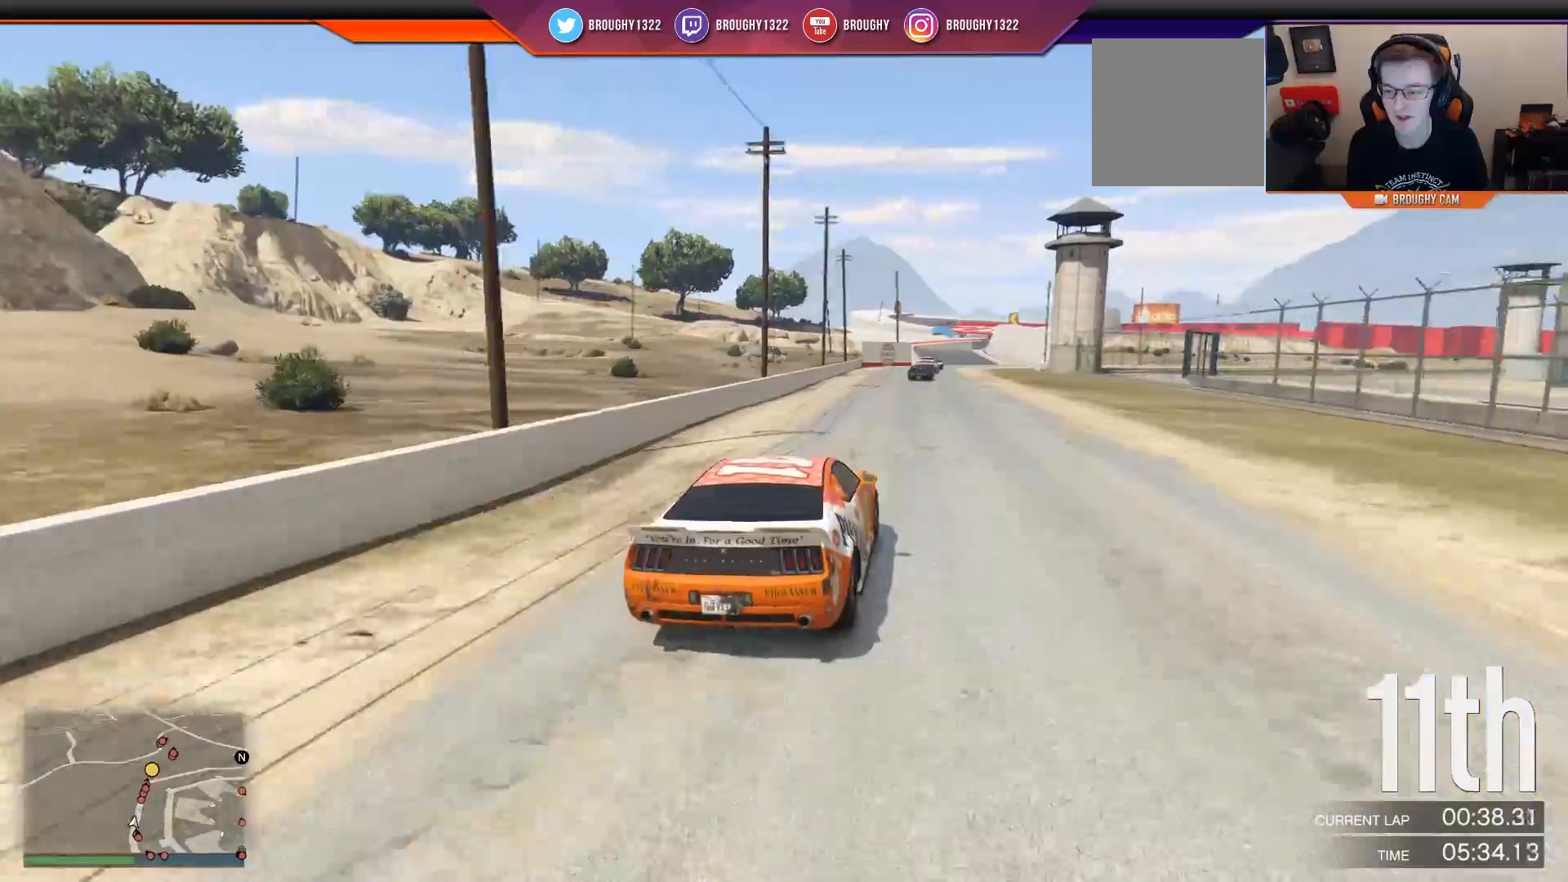
{"buttons": ["R2"], "left_stick": "center", "right_stick": "center", "events": [[250, "left_stick", "left"], [451, "left_stick", "center"]]}
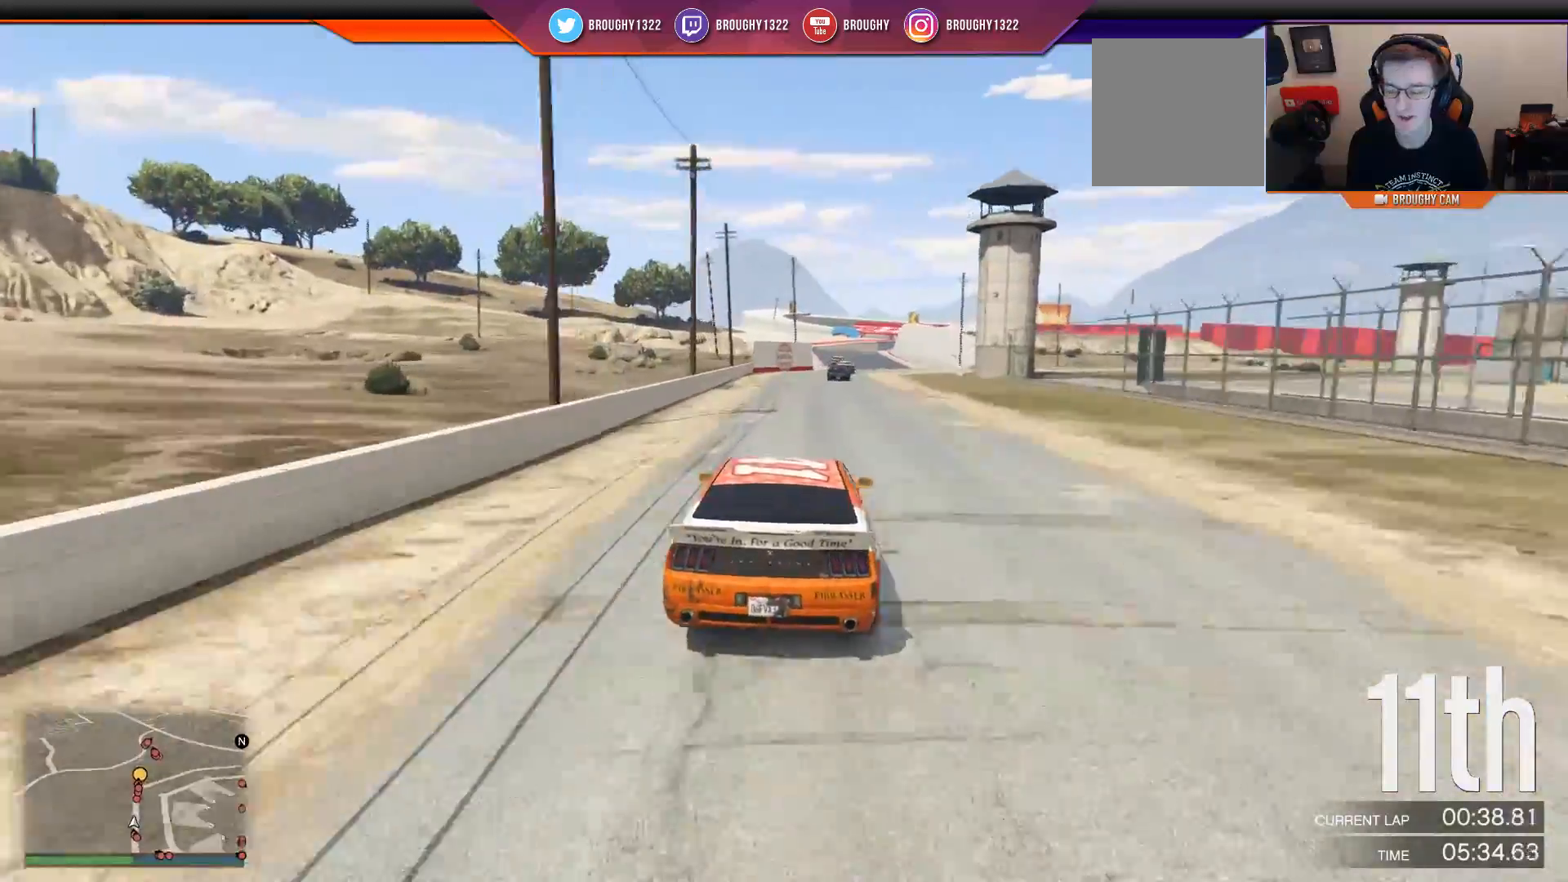
{"buttons": ["R2"], "left_stick": "right", "right_stick": "center", "events": [[367, "left_stick", "right"]]}
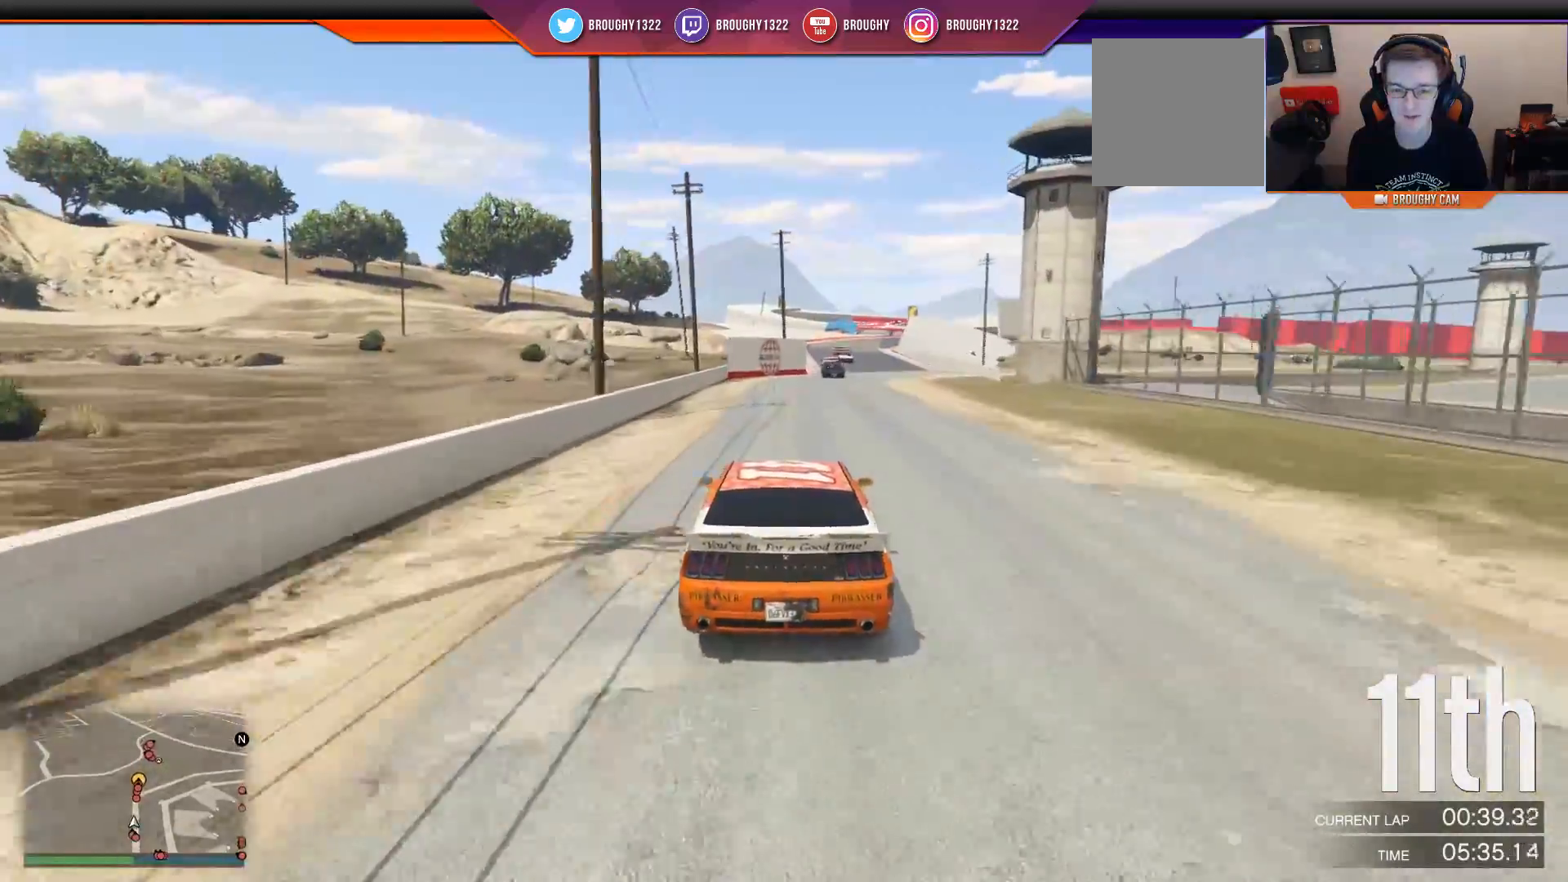
{"buttons": ["R2"], "left_stick": "center", "right_stick": "center", "events": [[34, "left_stick", "center"]]}
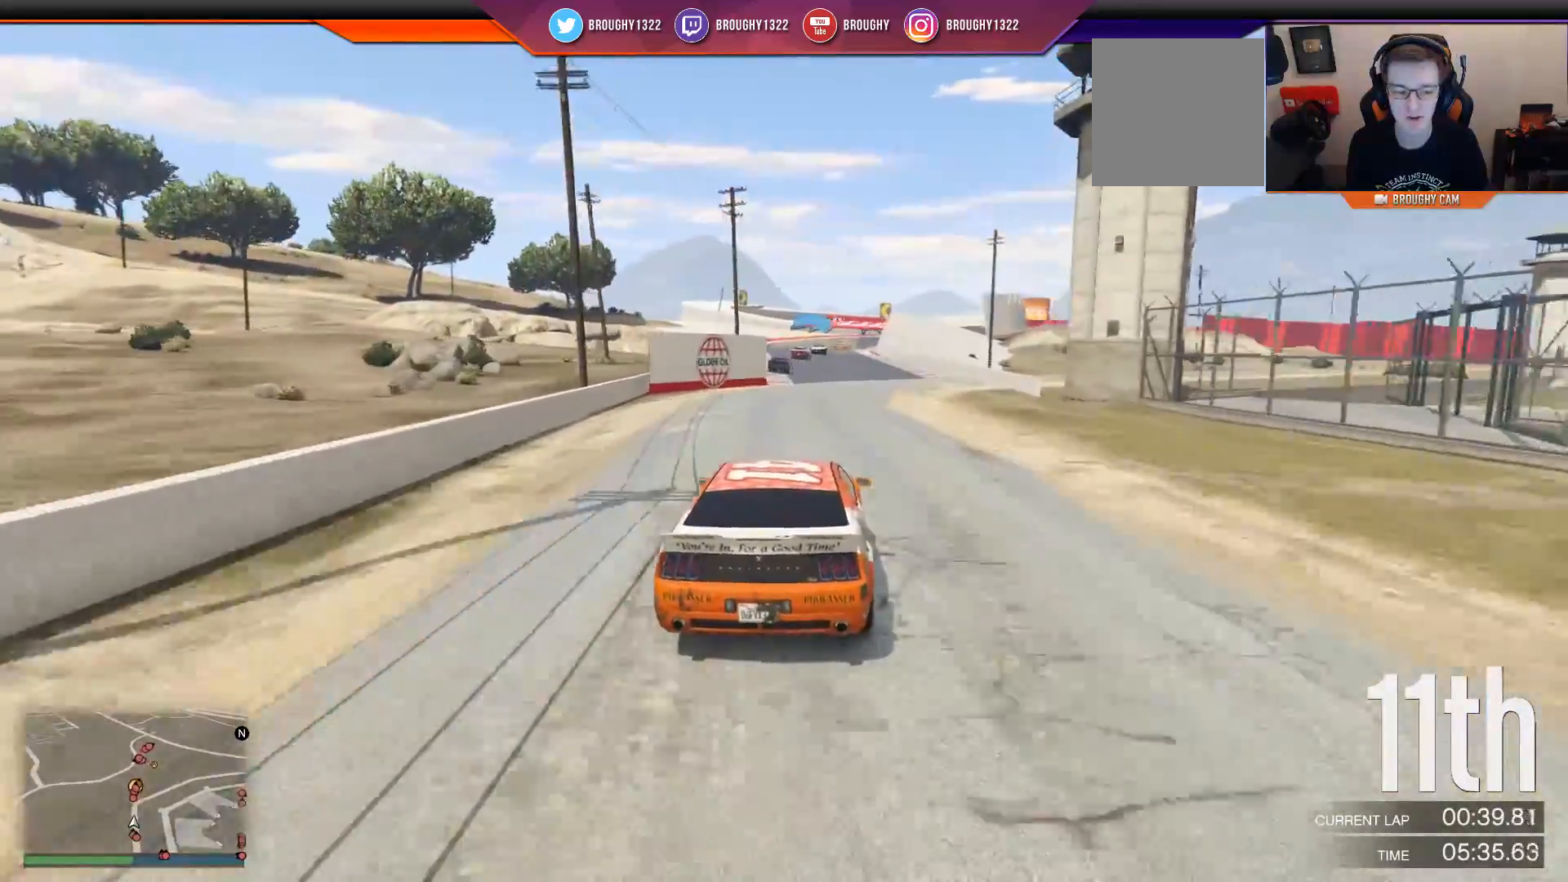
{"buttons": ["R2"], "left_stick": "up-left", "right_stick": "center", "events": [[383, "left_stick", "up-left"]]}
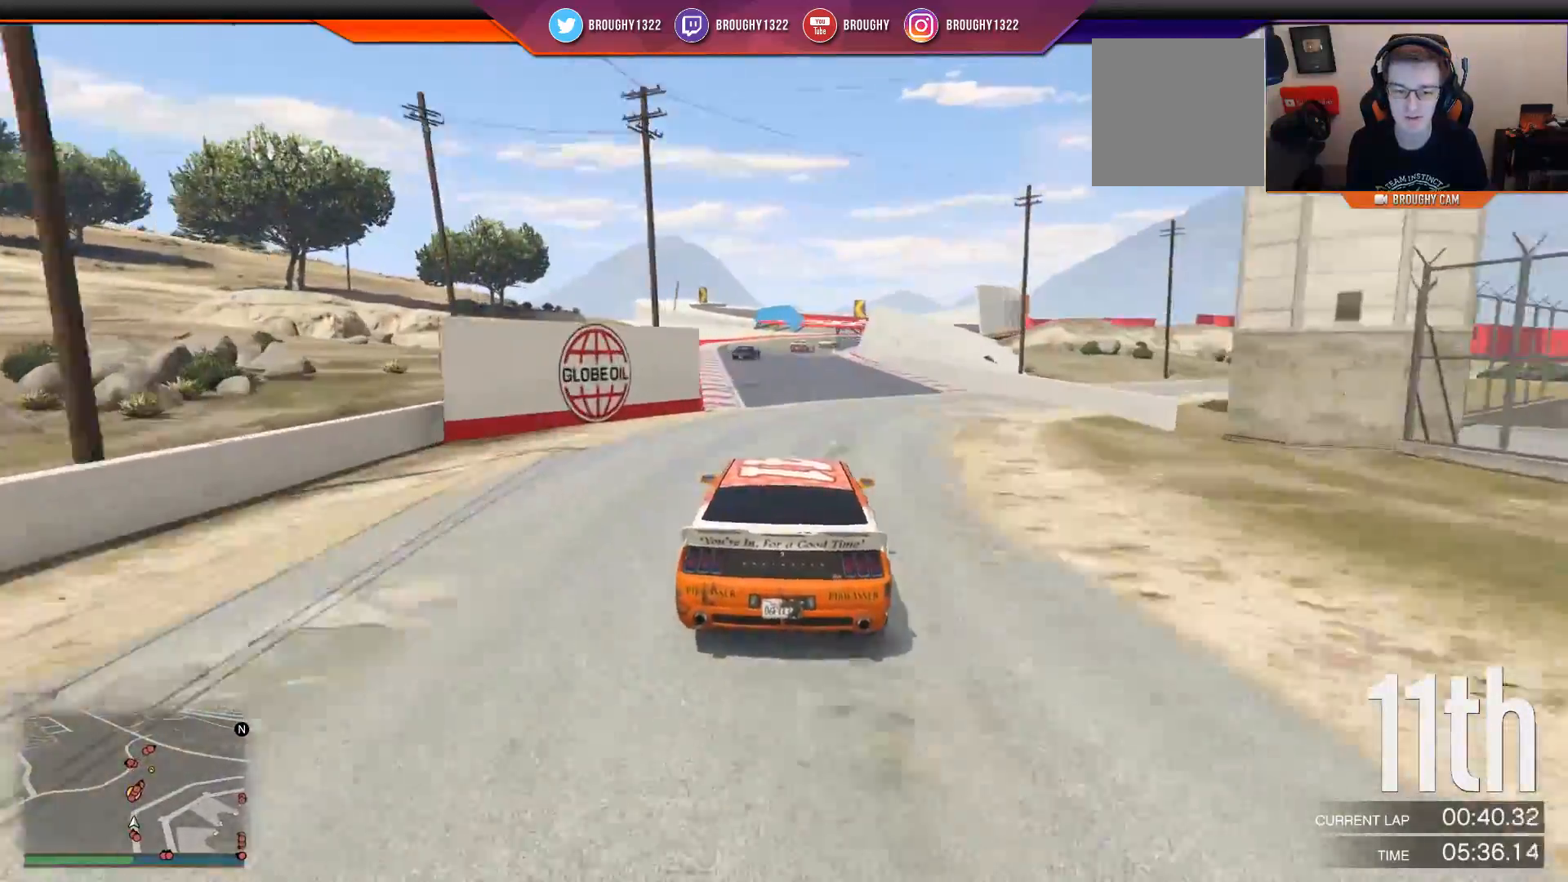
{"buttons": ["R2"], "left_stick": "right", "right_stick": "center", "events": [[134, "left_stick", "center"], [200, "left_stick", "up-left"], [317, "left_stick", "center"], [484, "left_stick", "right"]]}
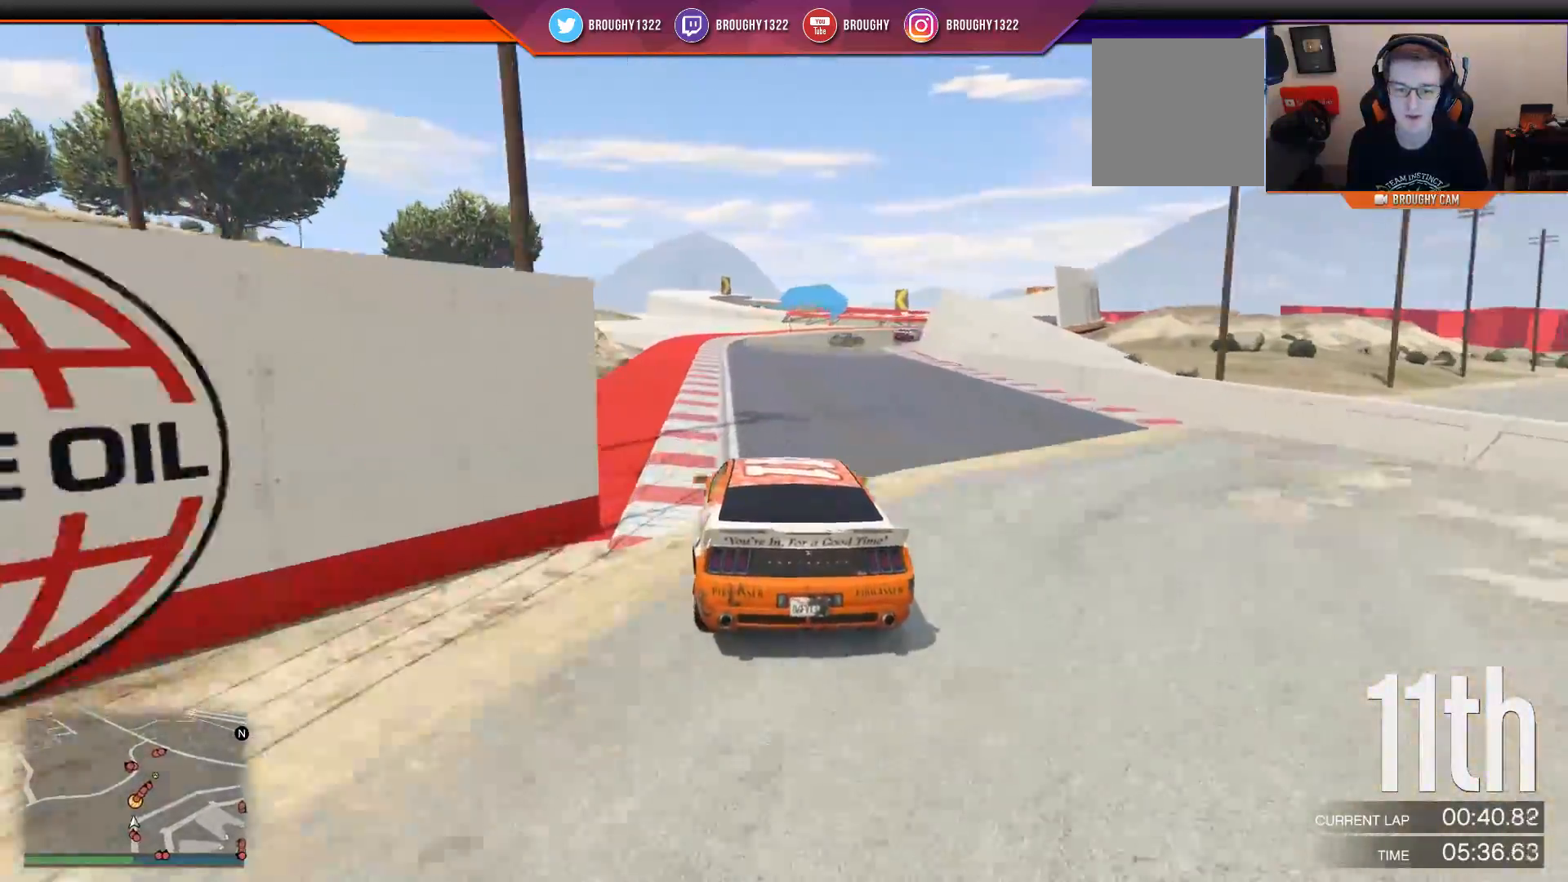
{"buttons": ["R2"], "left_stick": "center", "right_stick": "center", "events": [[167, "left_stick", "center"], [250, "left_stick", "right"], [450, "left_stick", "center"]]}
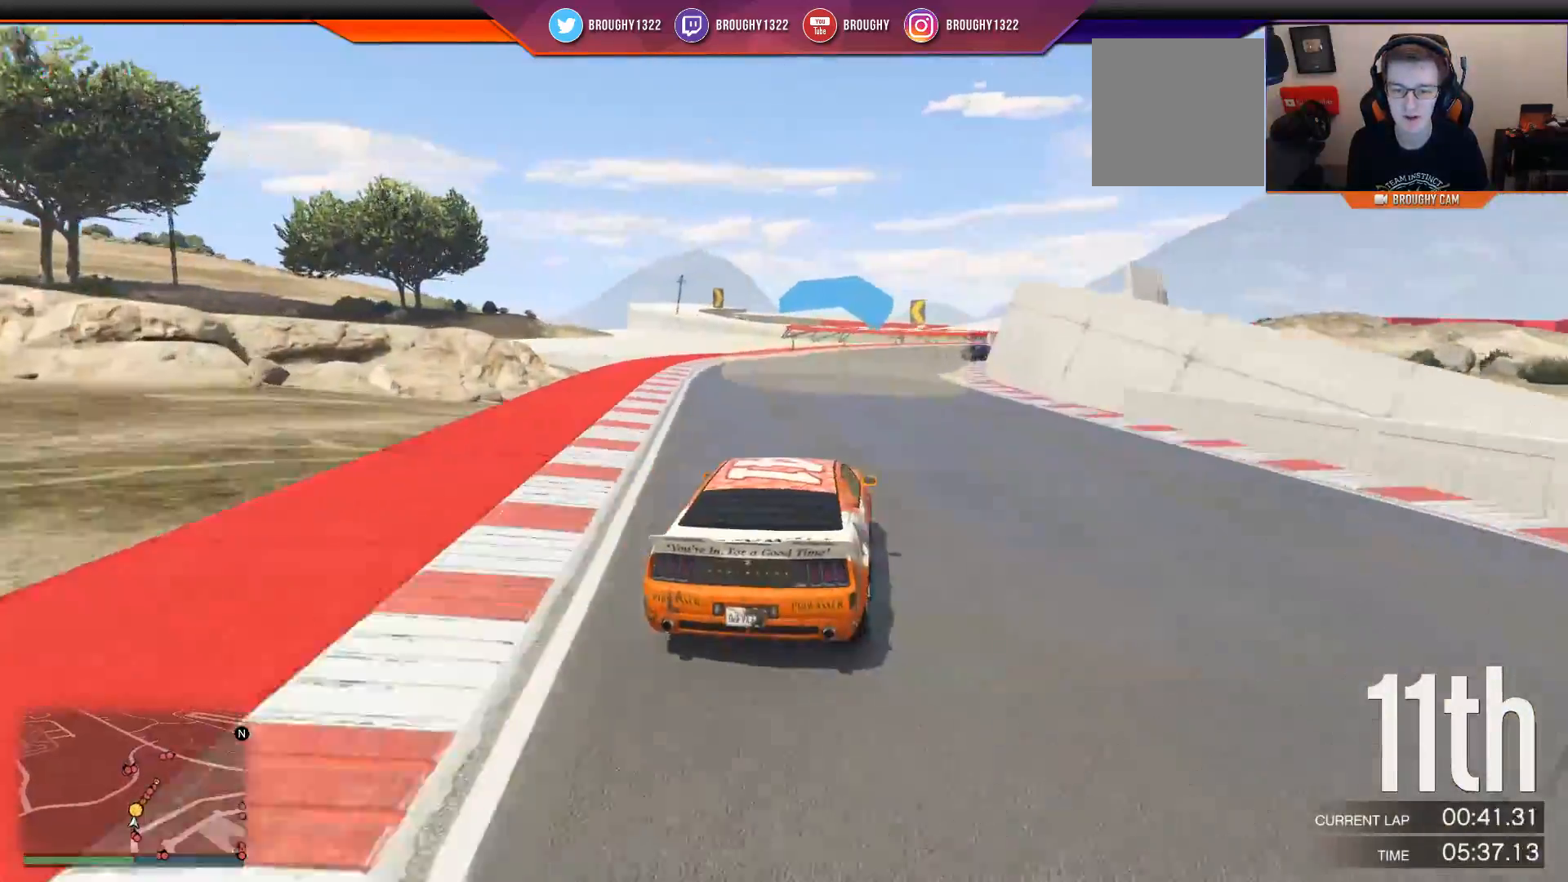
{"buttons": ["R2"], "left_stick": "center", "right_stick": "center", "events": [[50, "left_stick", "right"], [184, "left_stick", "center"], [351, "left_stick", "right"], [484, "left_stick", "center"]]}
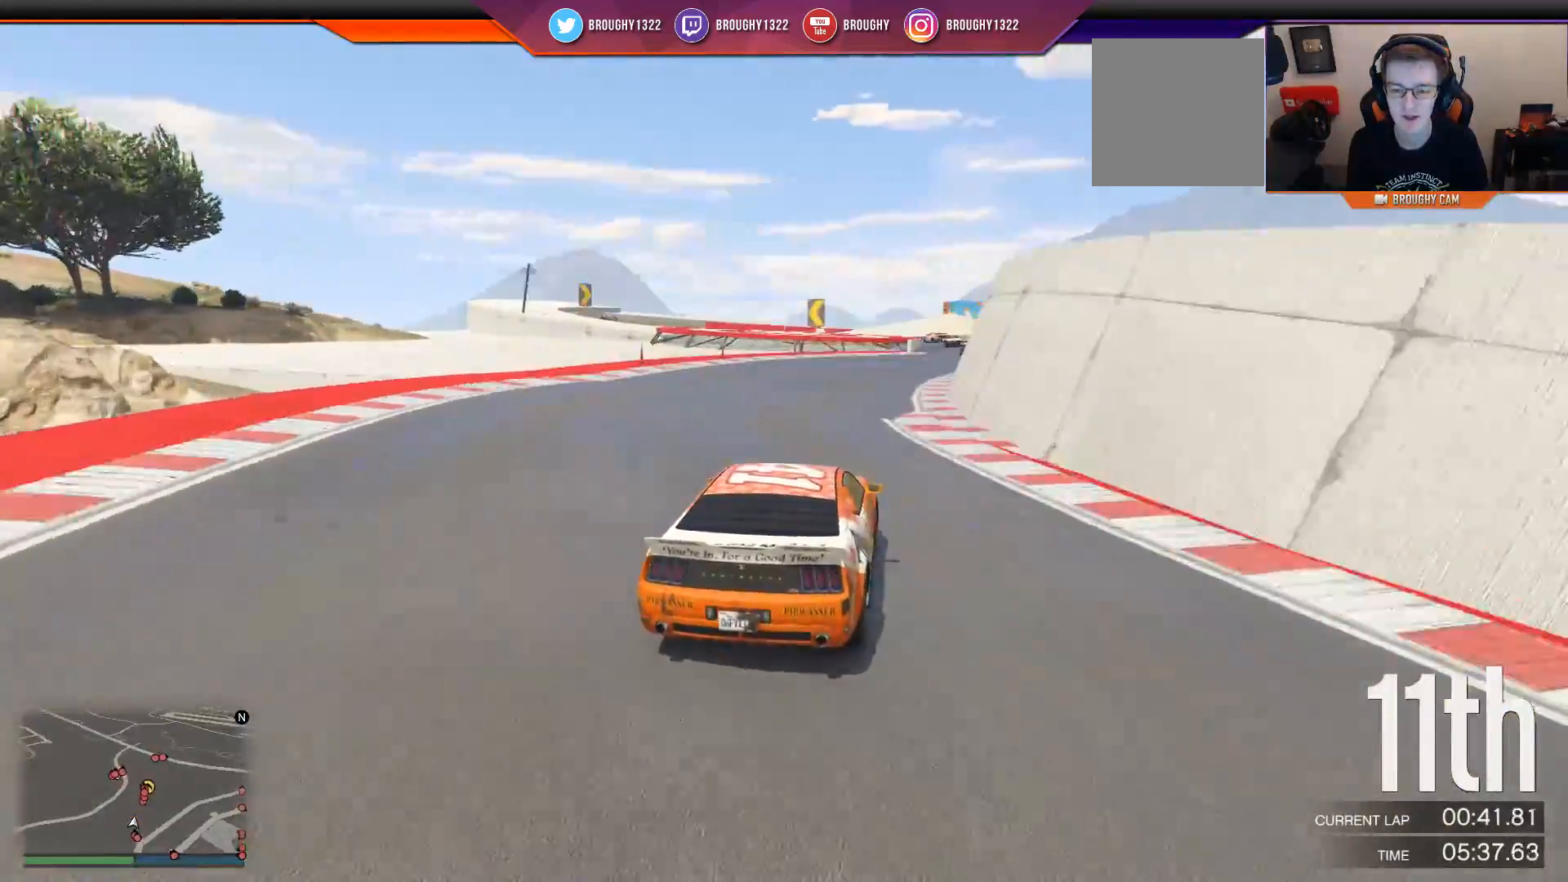
{"buttons": ["R2"], "left_stick": "center", "right_stick": "center", "events": [[167, "left_stick", "right"], [400, "left_stick", "center"]]}
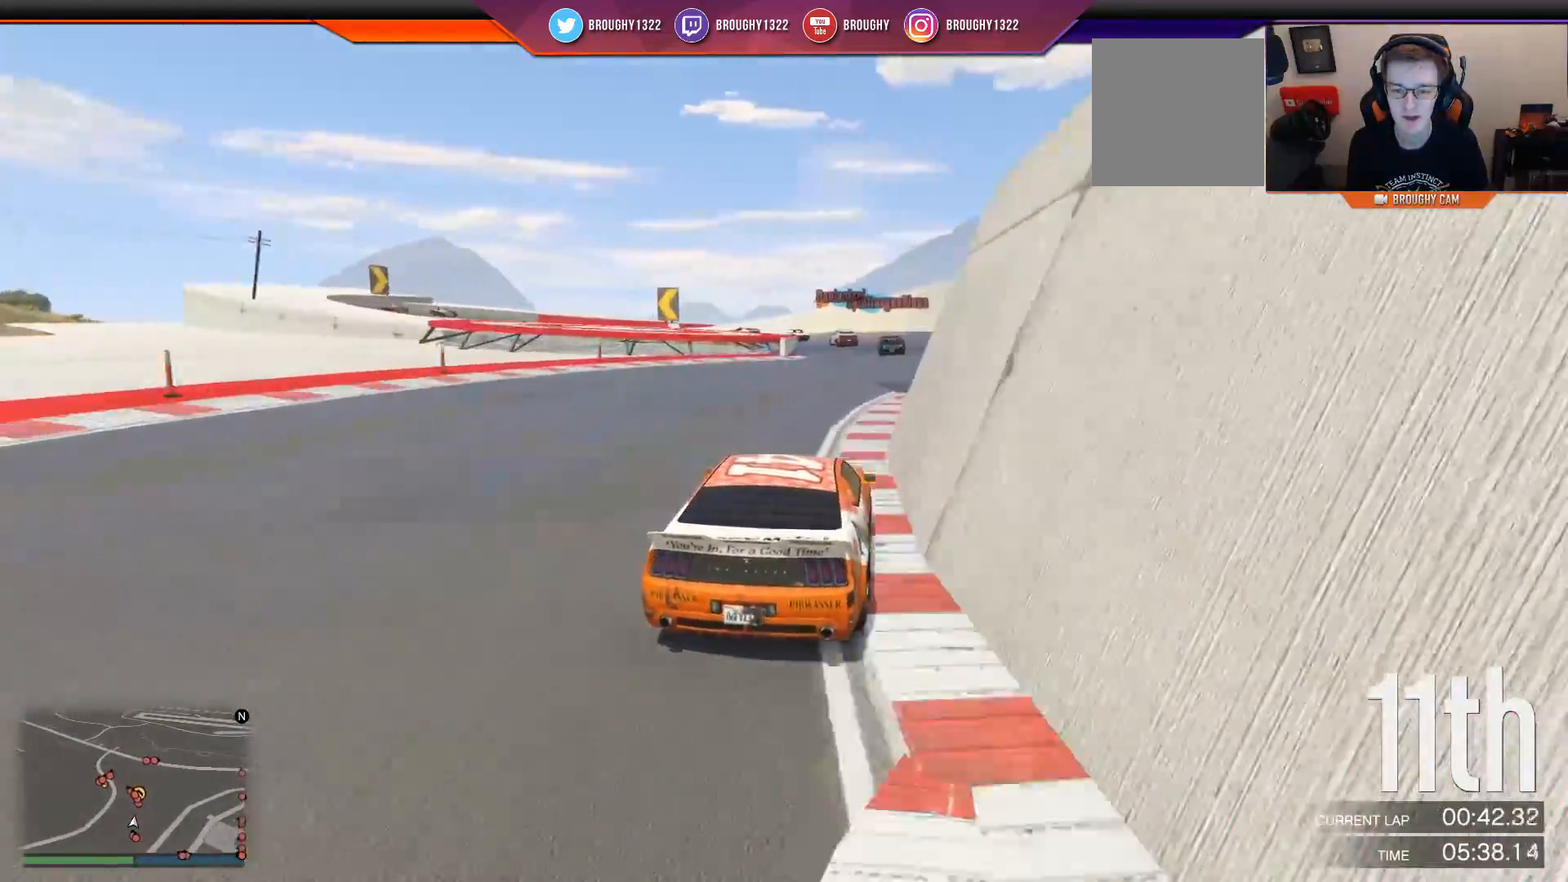
{"buttons": ["L2"], "left_stick": "center", "right_stick": "center", "events": [[234, "L2", "down"], [334, "R2", "up"]]}
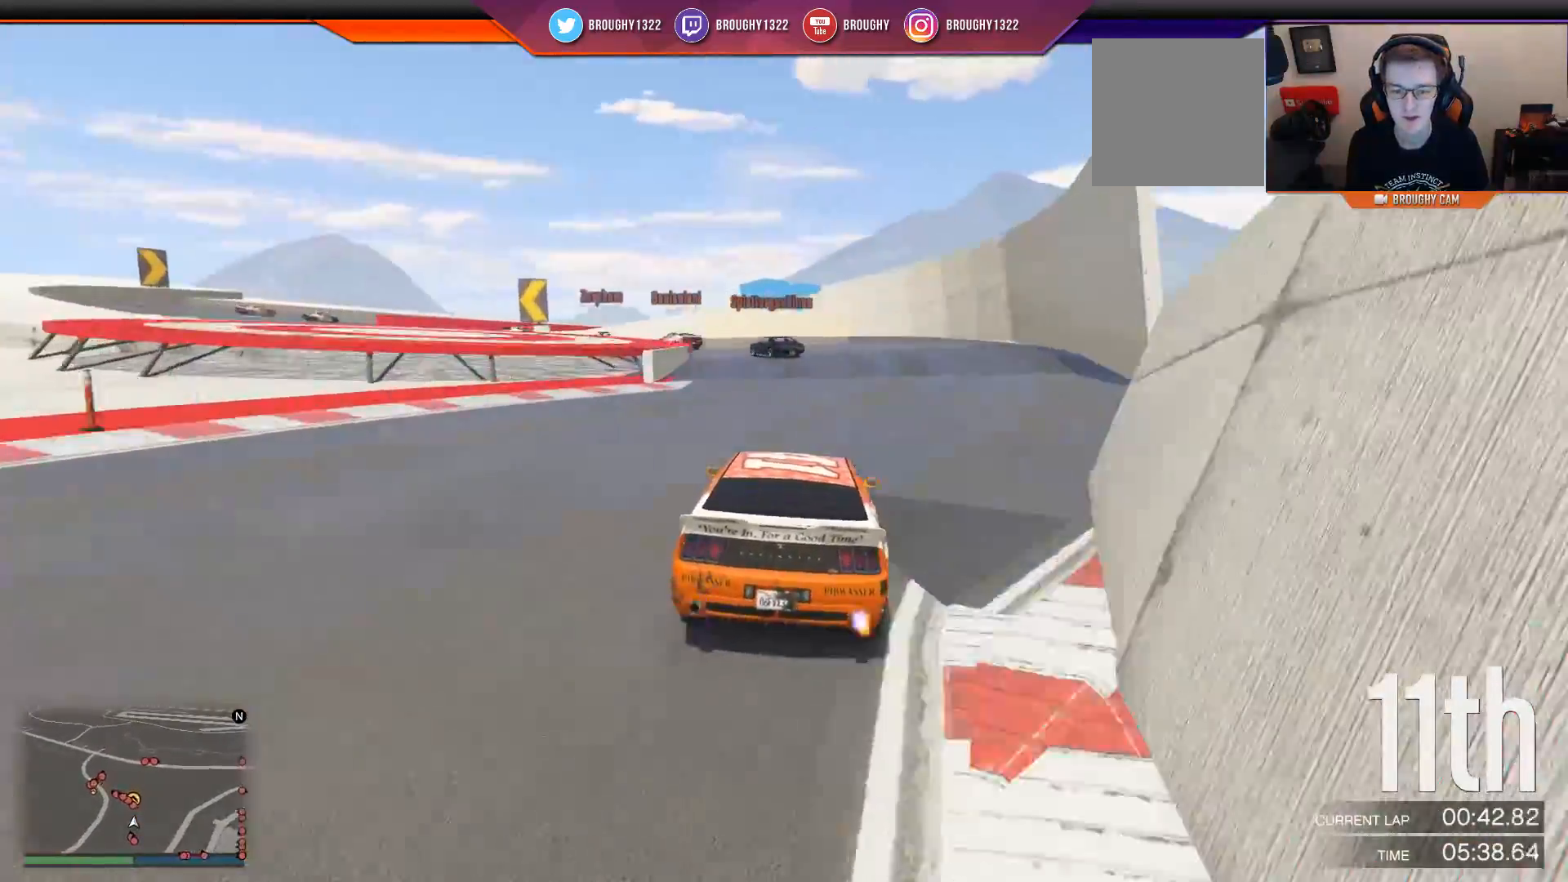
{"buttons": [], "left_stick": "center", "right_stick": "center", "events": [[233, "left_stick", "up-left"], [367, "L2", "up"], [367, "left_stick", "center"]]}
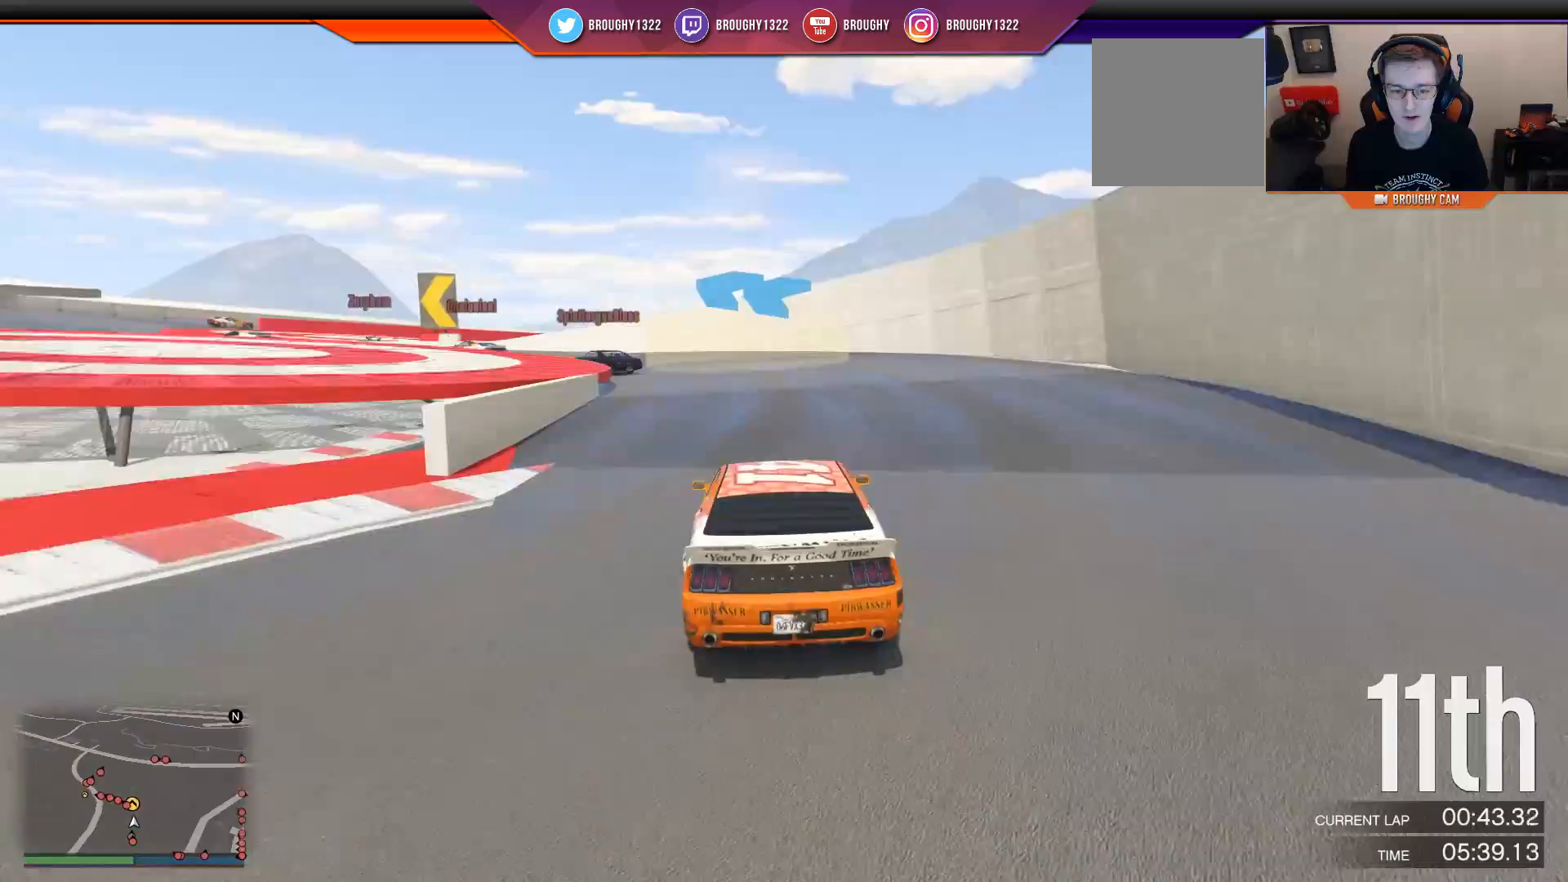
{"buttons": ["R2"], "left_stick": "up-left", "right_stick": "center", "events": [[134, "R2", "down"], [134, "left_stick", "up-left"], [250, "left_stick", "center"], [317, "left_stick", "up-left"]]}
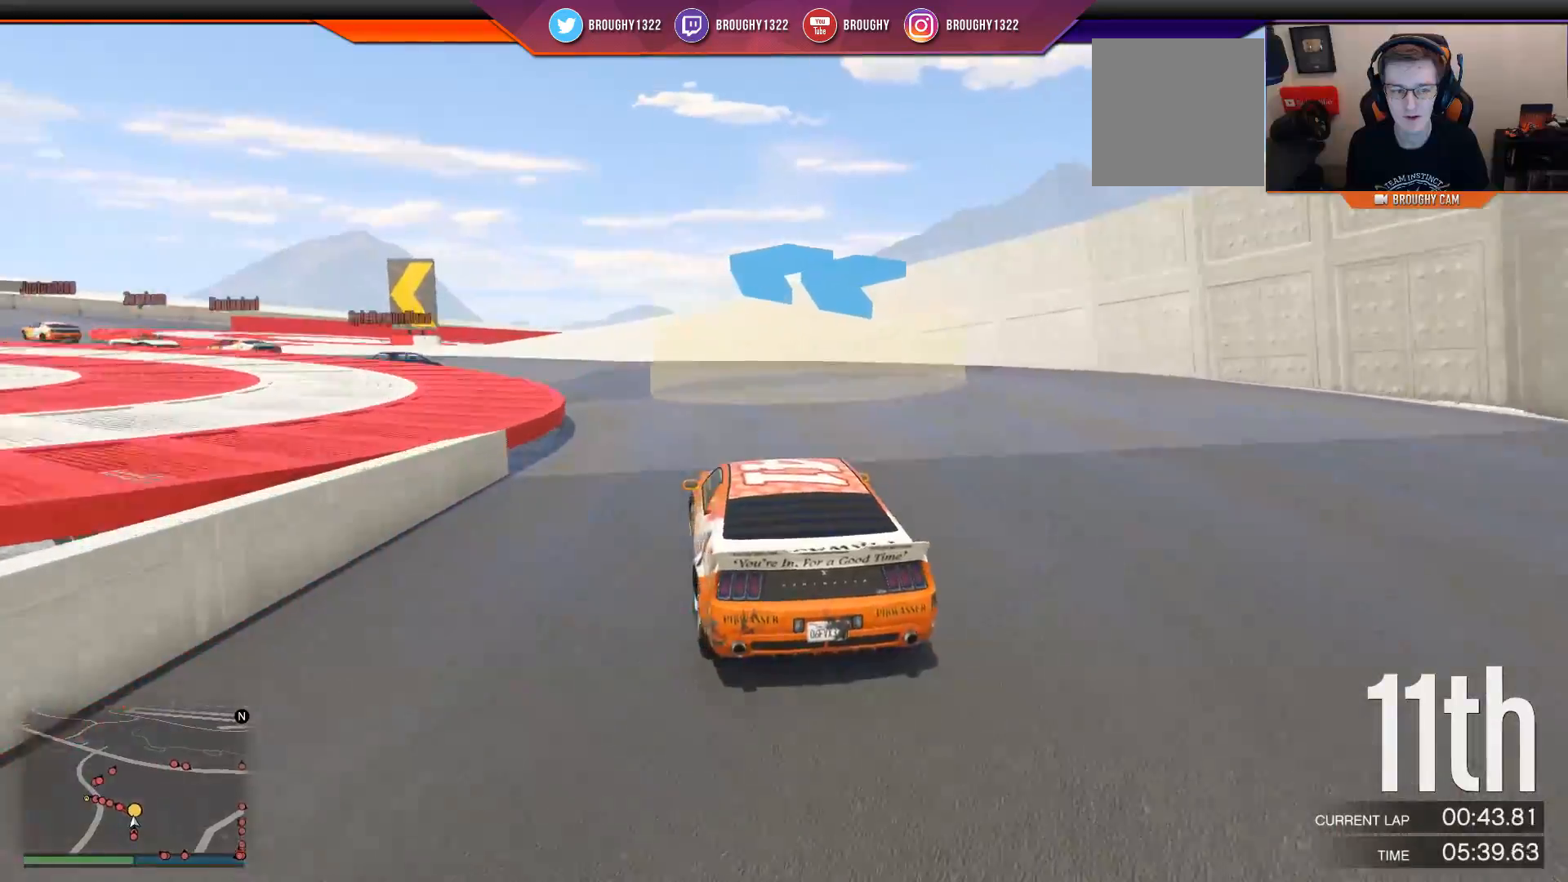
{"buttons": ["R2"], "left_stick": "up-left", "right_stick": "center", "events": [[16, "left_stick", "left"], [116, "left_stick", "up-left"], [350, "left_stick", "center"], [417, "left_stick", "up-left"]]}
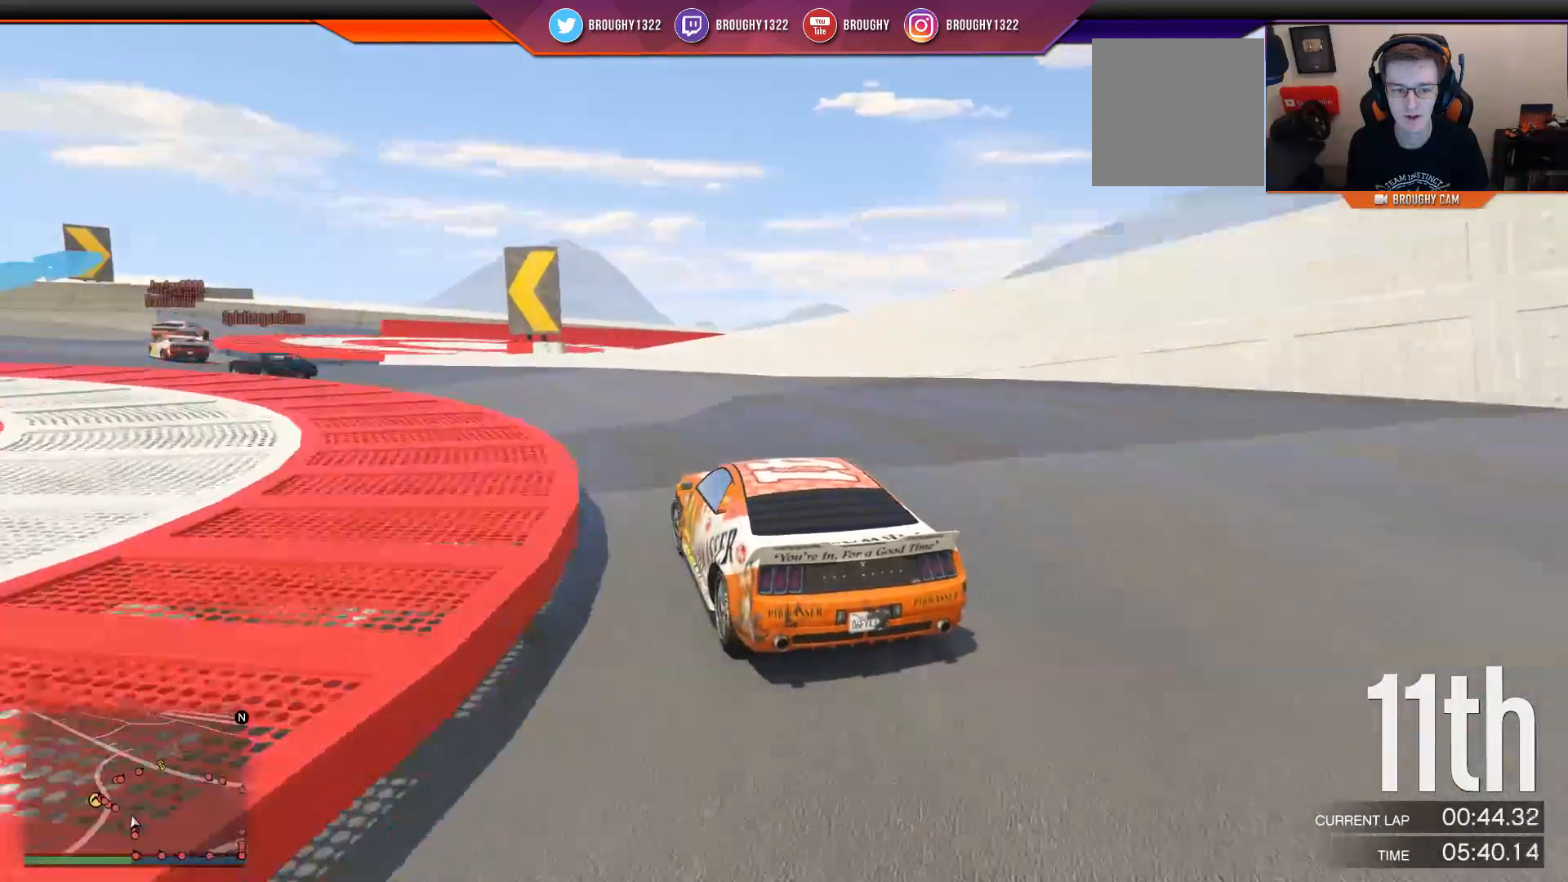
{"buttons": ["R2"], "left_stick": "center", "right_stick": "center", "events": [[217, "left_stick", "left"], [417, "left_stick", "center"]]}
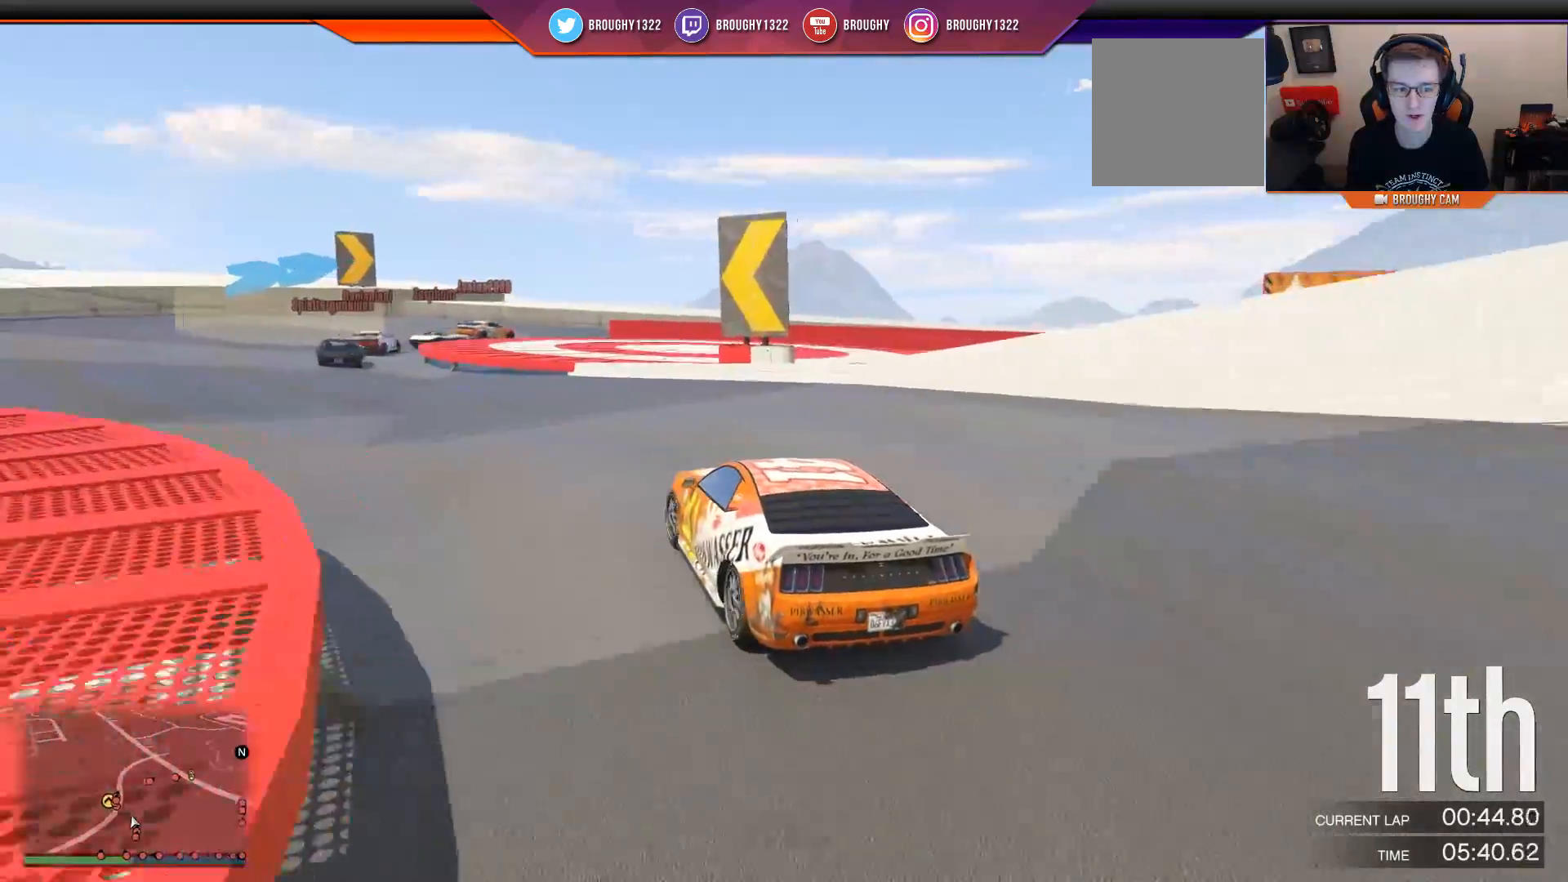
{"buttons": ["R2"], "left_stick": "center", "right_stick": "center", "events": [[33, "left_stick", "up-left"], [317, "left_stick", "center"]]}
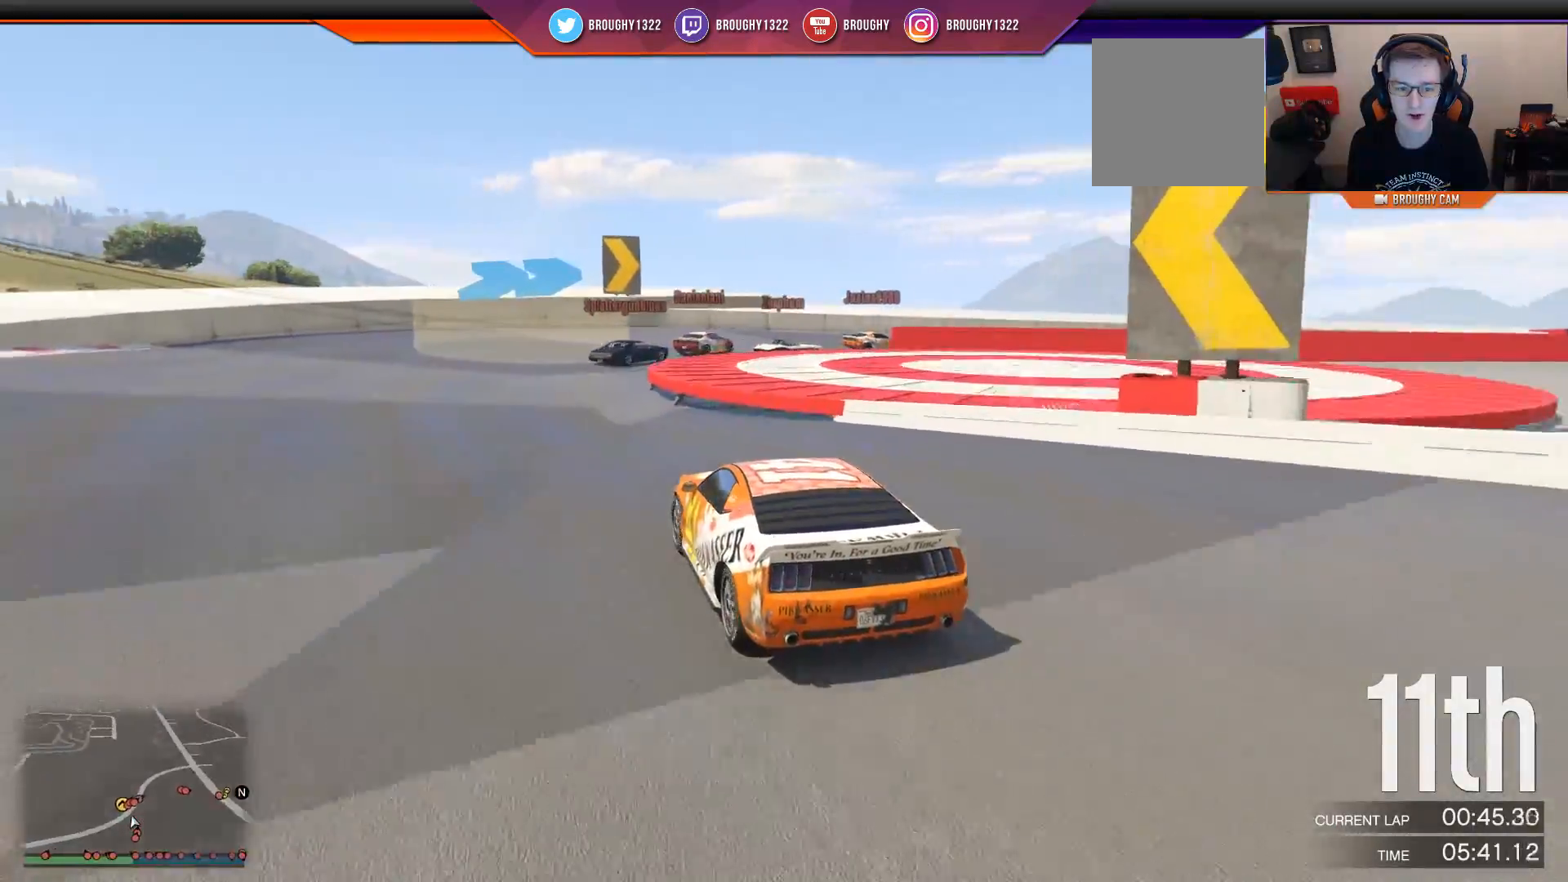
{"buttons": [], "left_stick": "center", "right_stick": "center", "events": [[183, "R2", "up"], [283, "left_stick", "right"], [317, "L2", "down"], [450, "left_stick", "center"], [483, "L2", "up"]]}
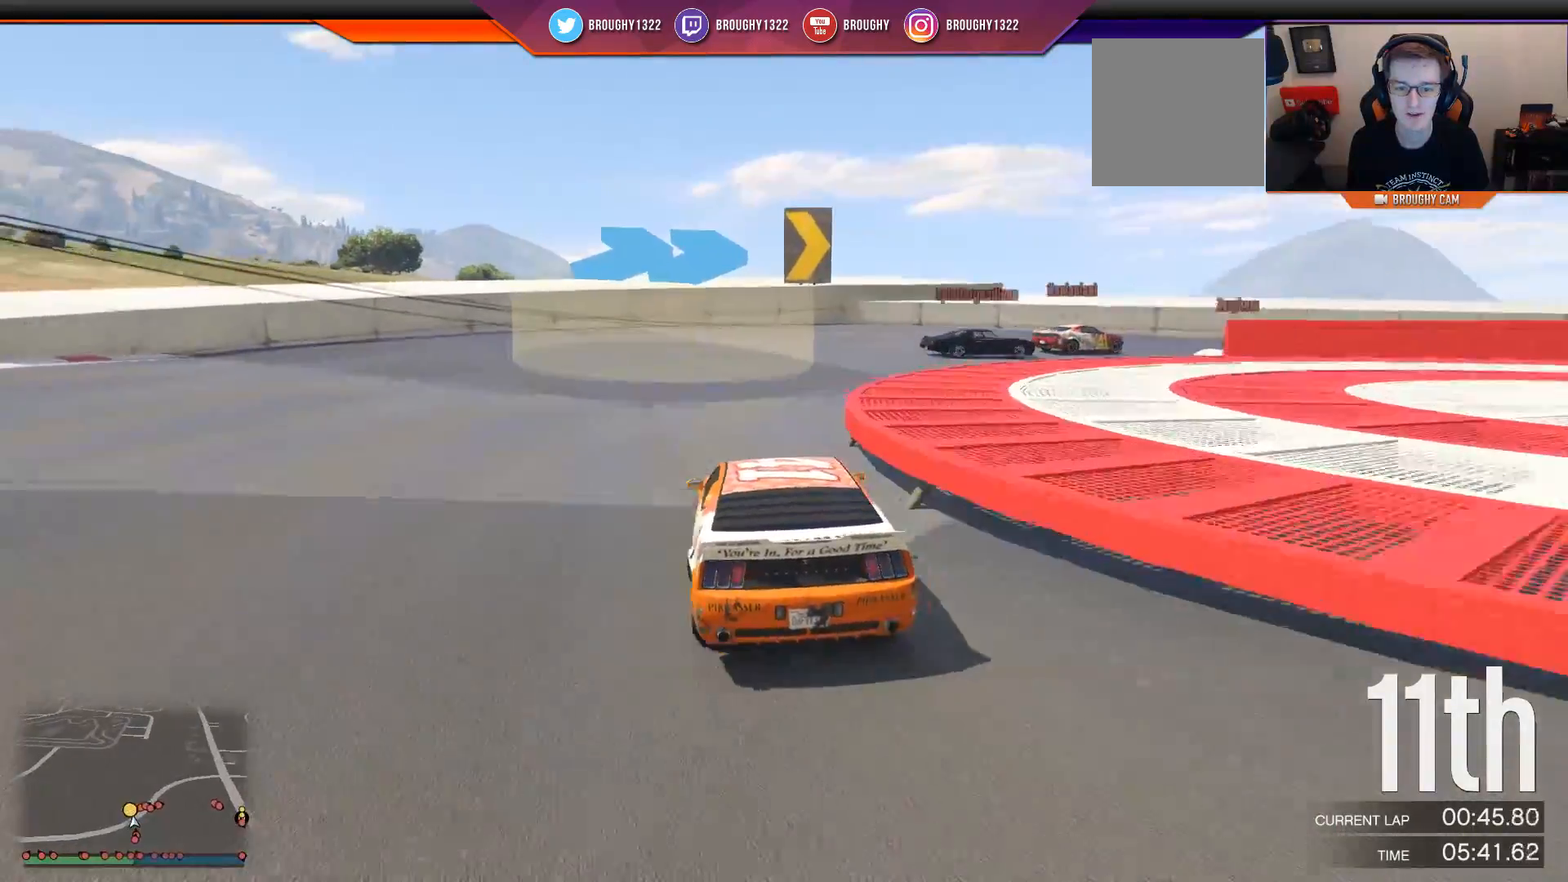
{"buttons": ["R2"], "left_stick": "right", "right_stick": "center", "events": [[50, "left_stick", "right"], [450, "R2", "down"]]}
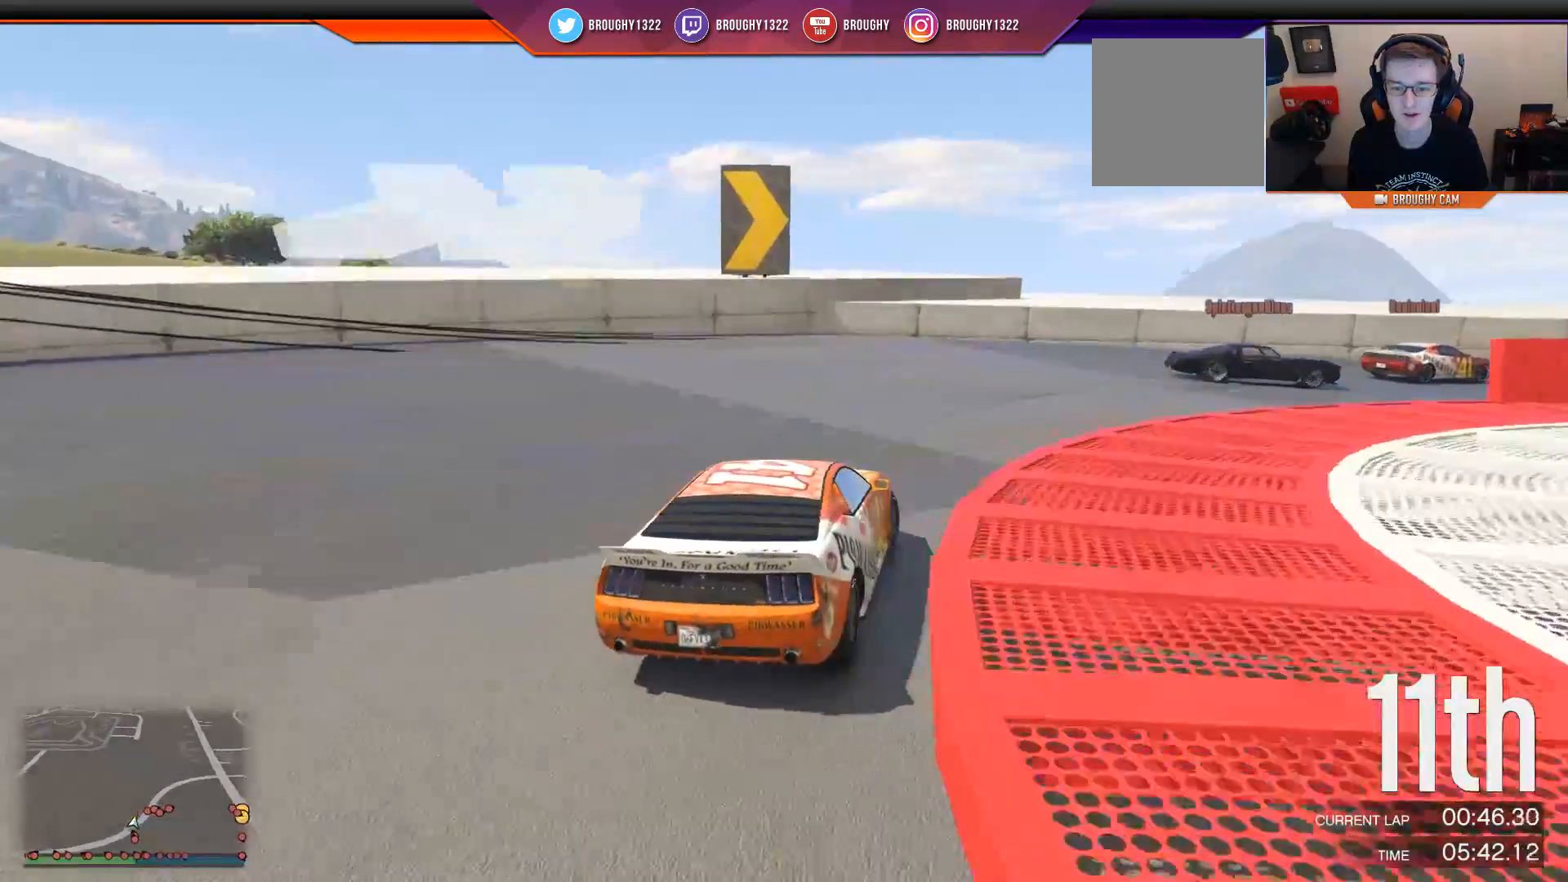
{"buttons": ["R2"], "left_stick": "right", "right_stick": "center", "events": [[317, "left_stick", "center"], [367, "left_stick", "right"]]}
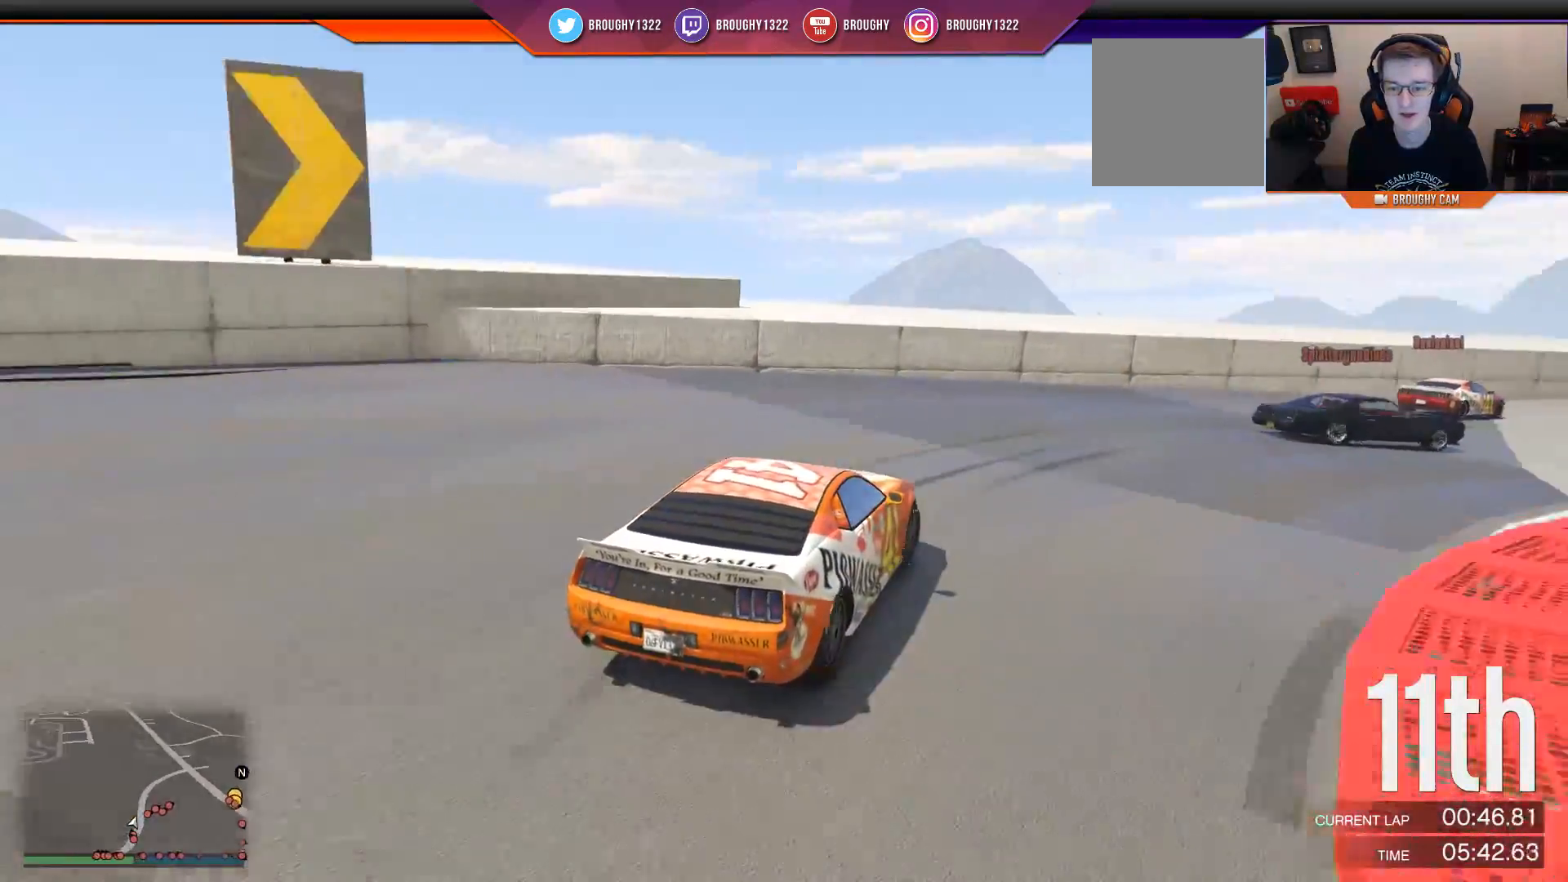
{"buttons": ["R2"], "left_stick": "right", "right_stick": "center", "events": [[300, "left_stick", "center"], [400, "left_stick", "right"]]}
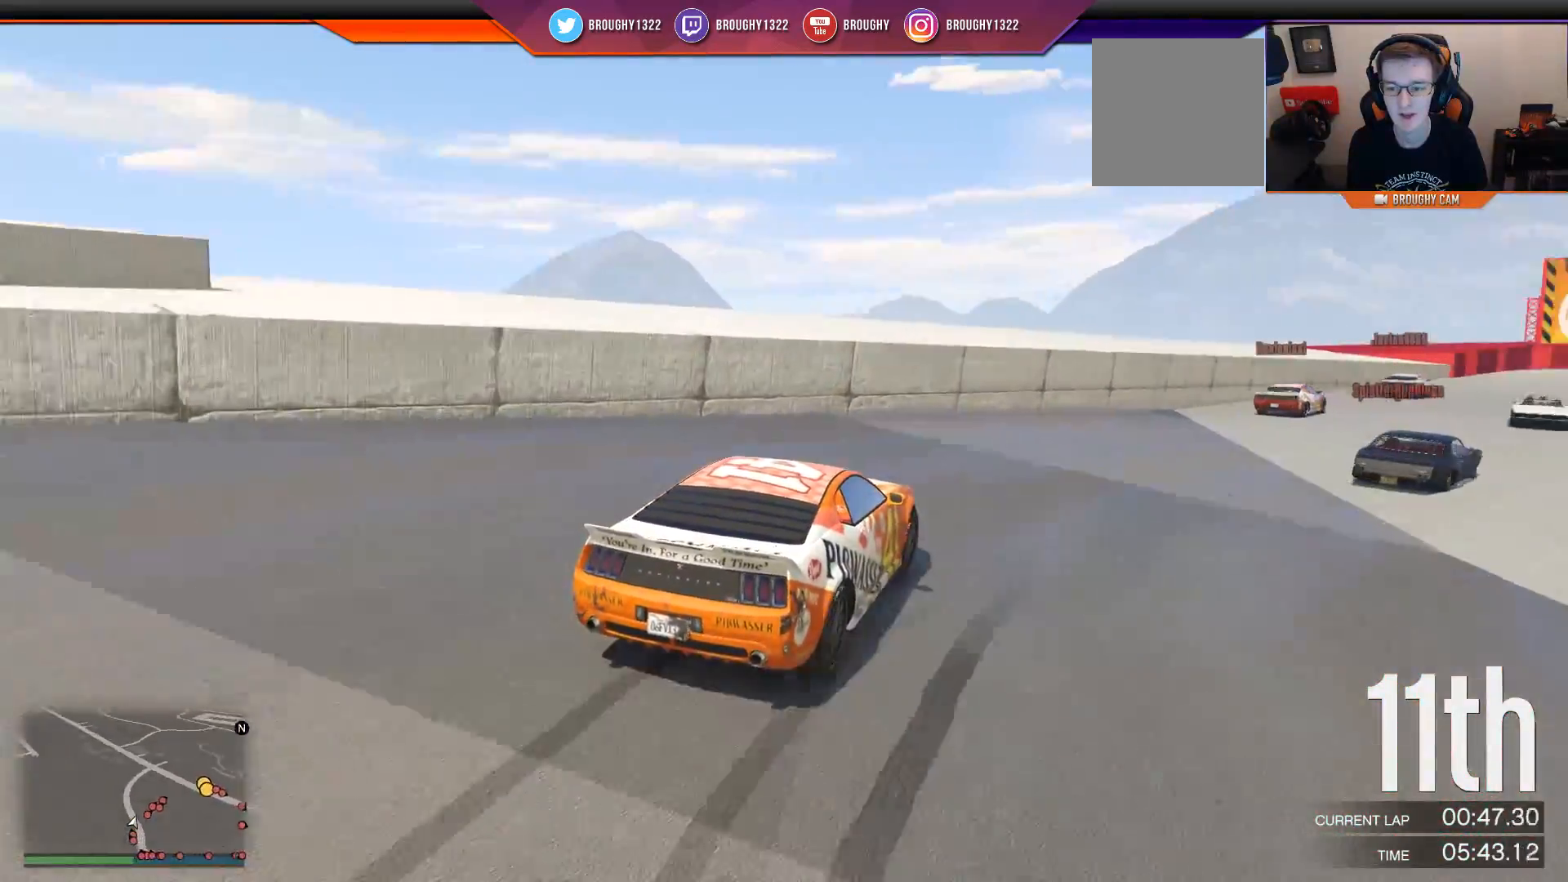
{"buttons": ["R2"], "left_stick": "center", "right_stick": "center", "events": [[66, "left_stick", "center"], [166, "left_stick", "right"], [367, "left_stick", "center"]]}
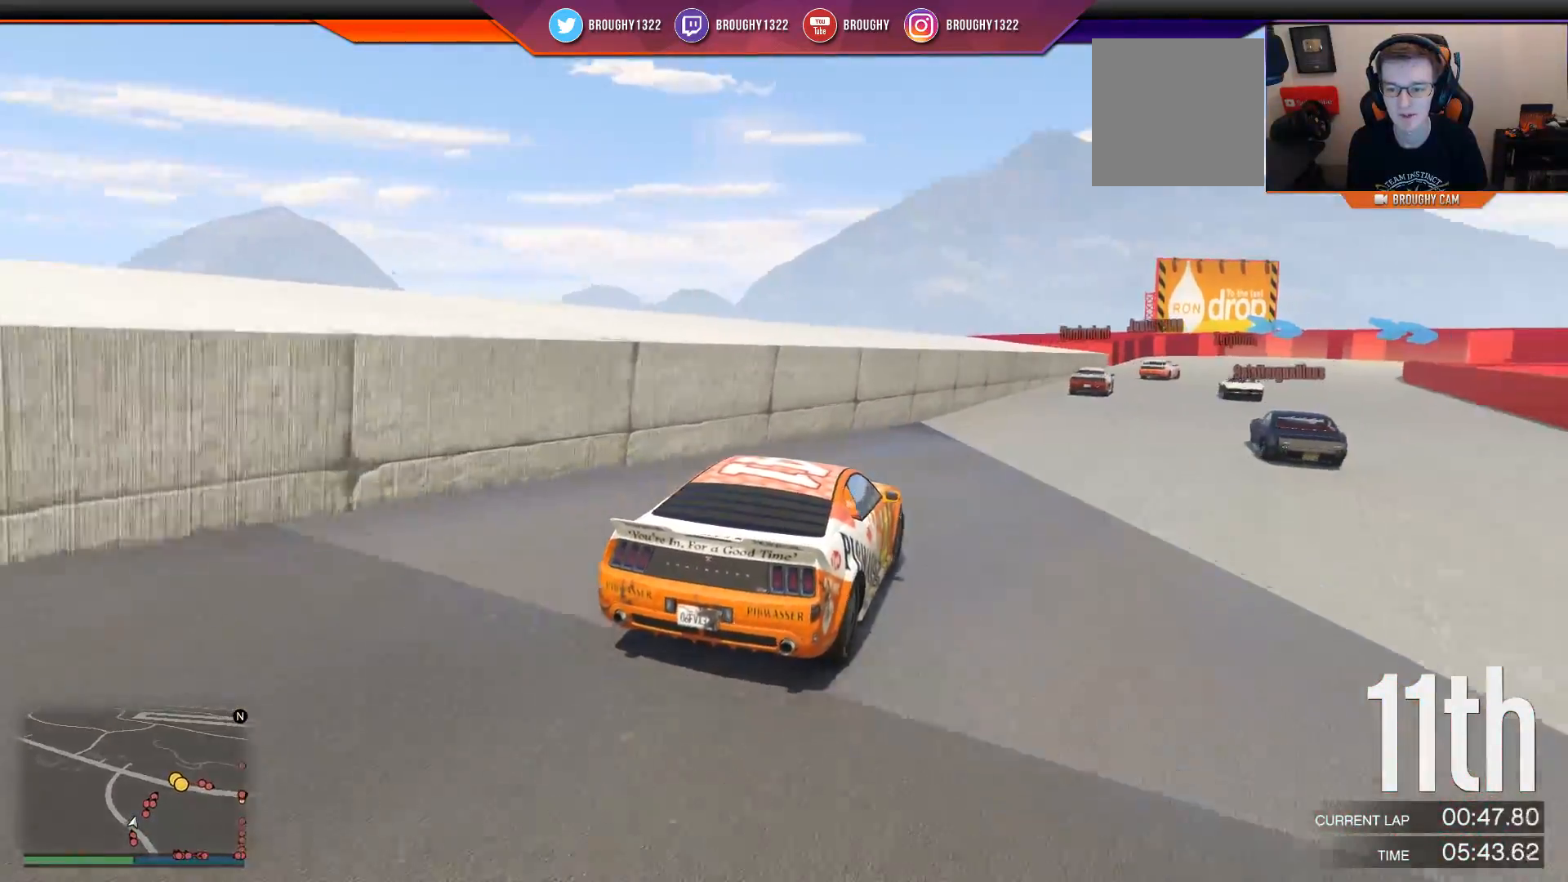
{"buttons": ["R2"], "left_stick": "center", "right_stick": "center", "events": [[83, "left_stick", "right"], [217, "left_stick", "center"]]}
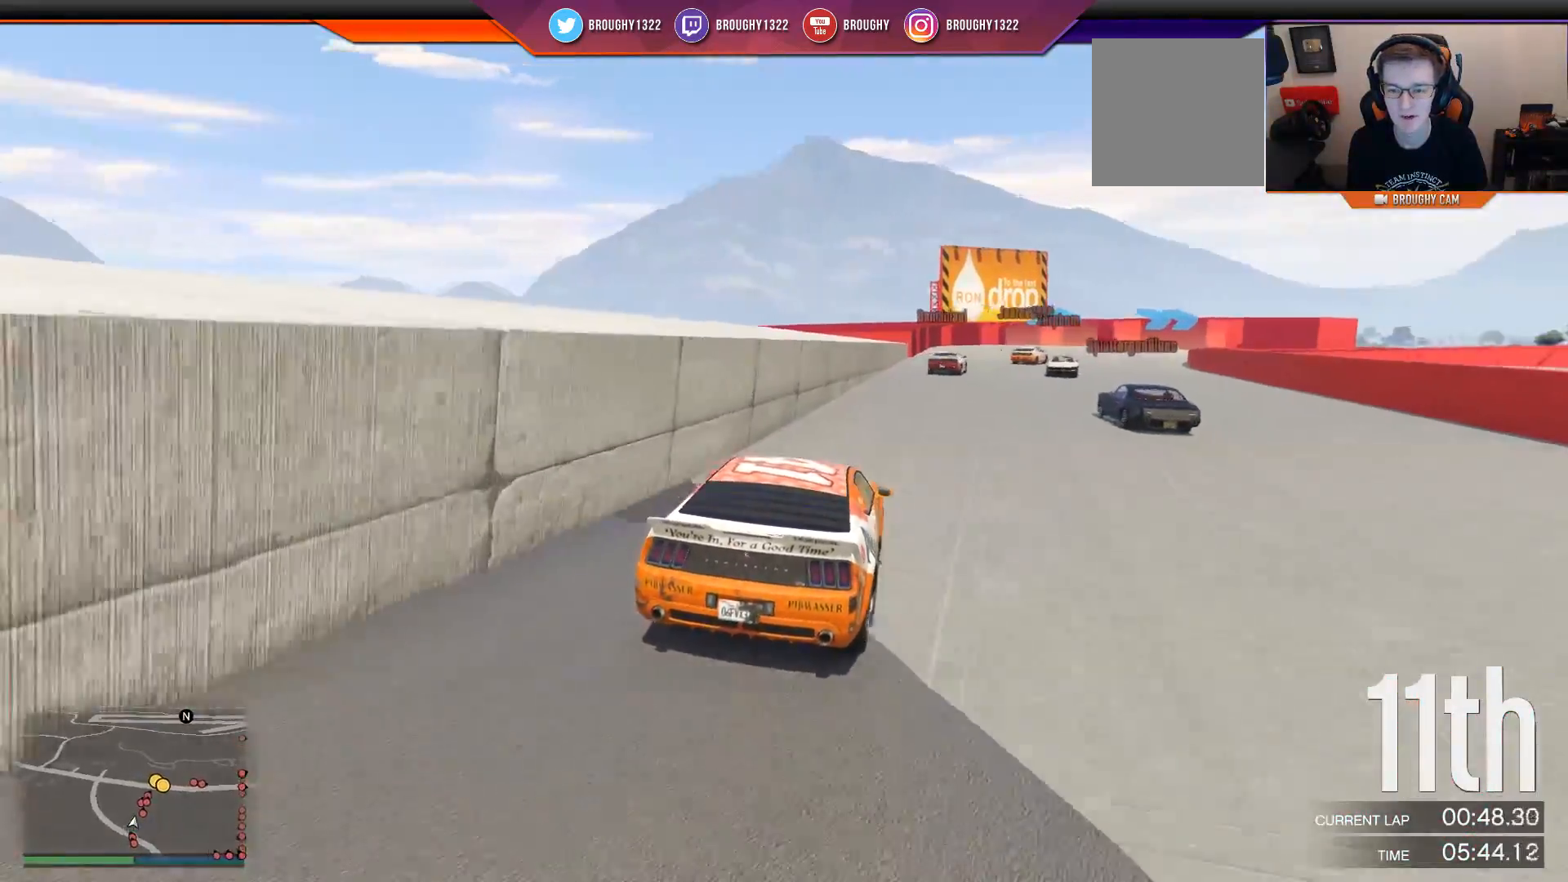
{"buttons": ["R2"], "left_stick": "center", "right_stick": "center", "events": [[283, "left_stick", "right"], [483, "left_stick", "center"]]}
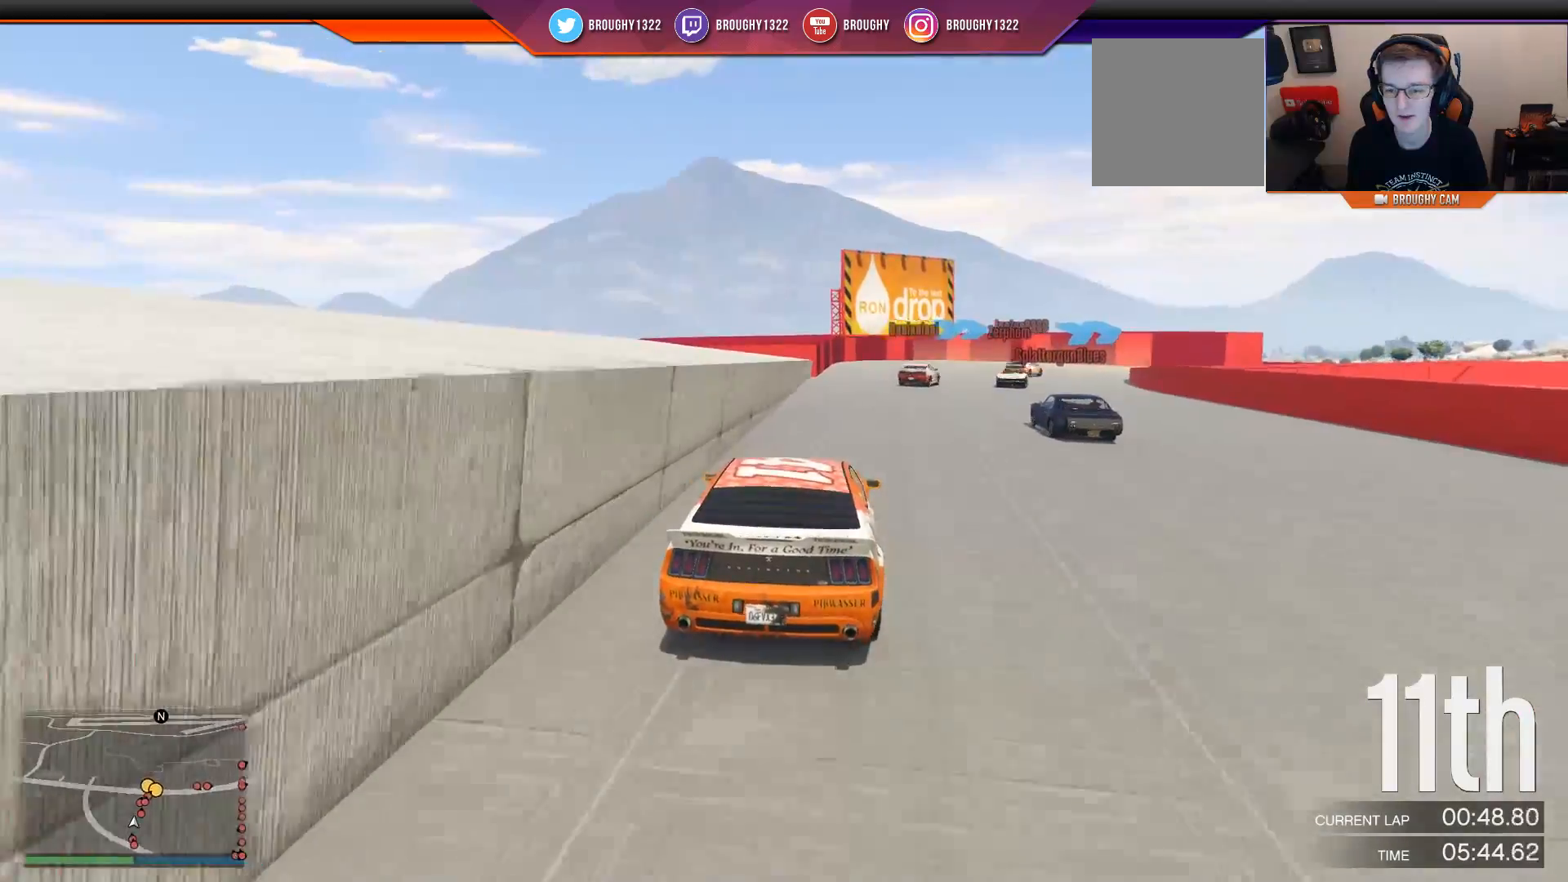
{"buttons": ["R2"], "left_stick": "right", "right_stick": "center", "events": [[83, "left_stick", "right"], [250, "left_stick", "center"], [384, "left_stick", "right"]]}